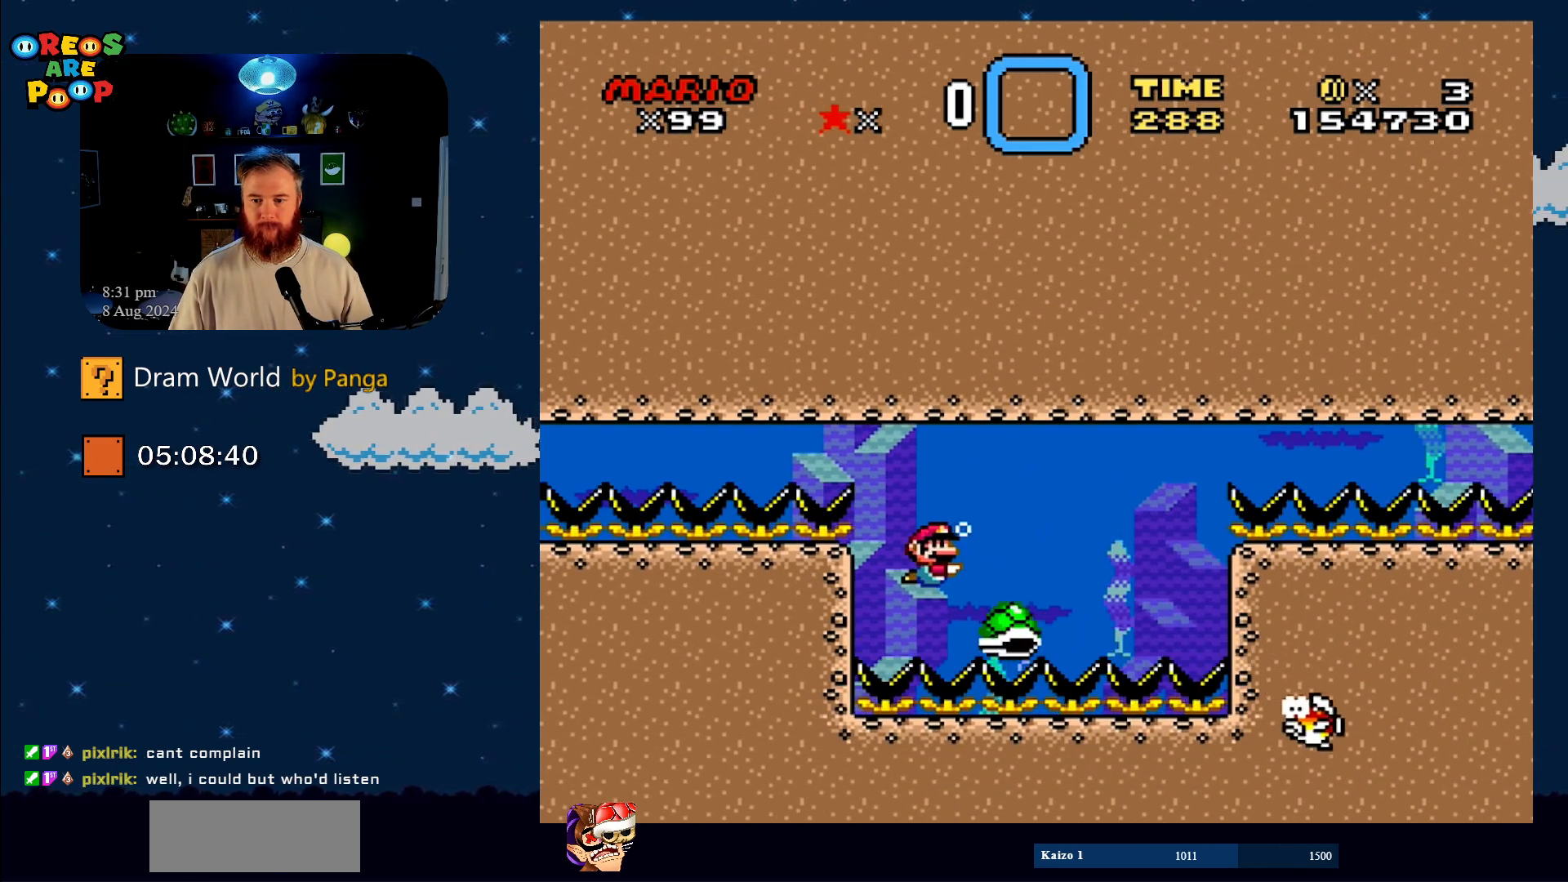
Gameplay with a controller (Nintendo layout); each line is a JSON object with the inputs held at the frame after it. "events" lists button and stick changes between this image and that frame as [ms after this image, input, new state], when the widget could be followed in between. Not read: L1 L3 R1 R3.
{"buttons": ["DPAD_DOWN", "DPAD_RIGHT"], "events": [[250, "DPAD_RIGHT", "up"], [300, "DPAD_LEFT", "down"], [434, "DPAD_LEFT", "up"], [501, "DPAD_RIGHT", "down"]]}
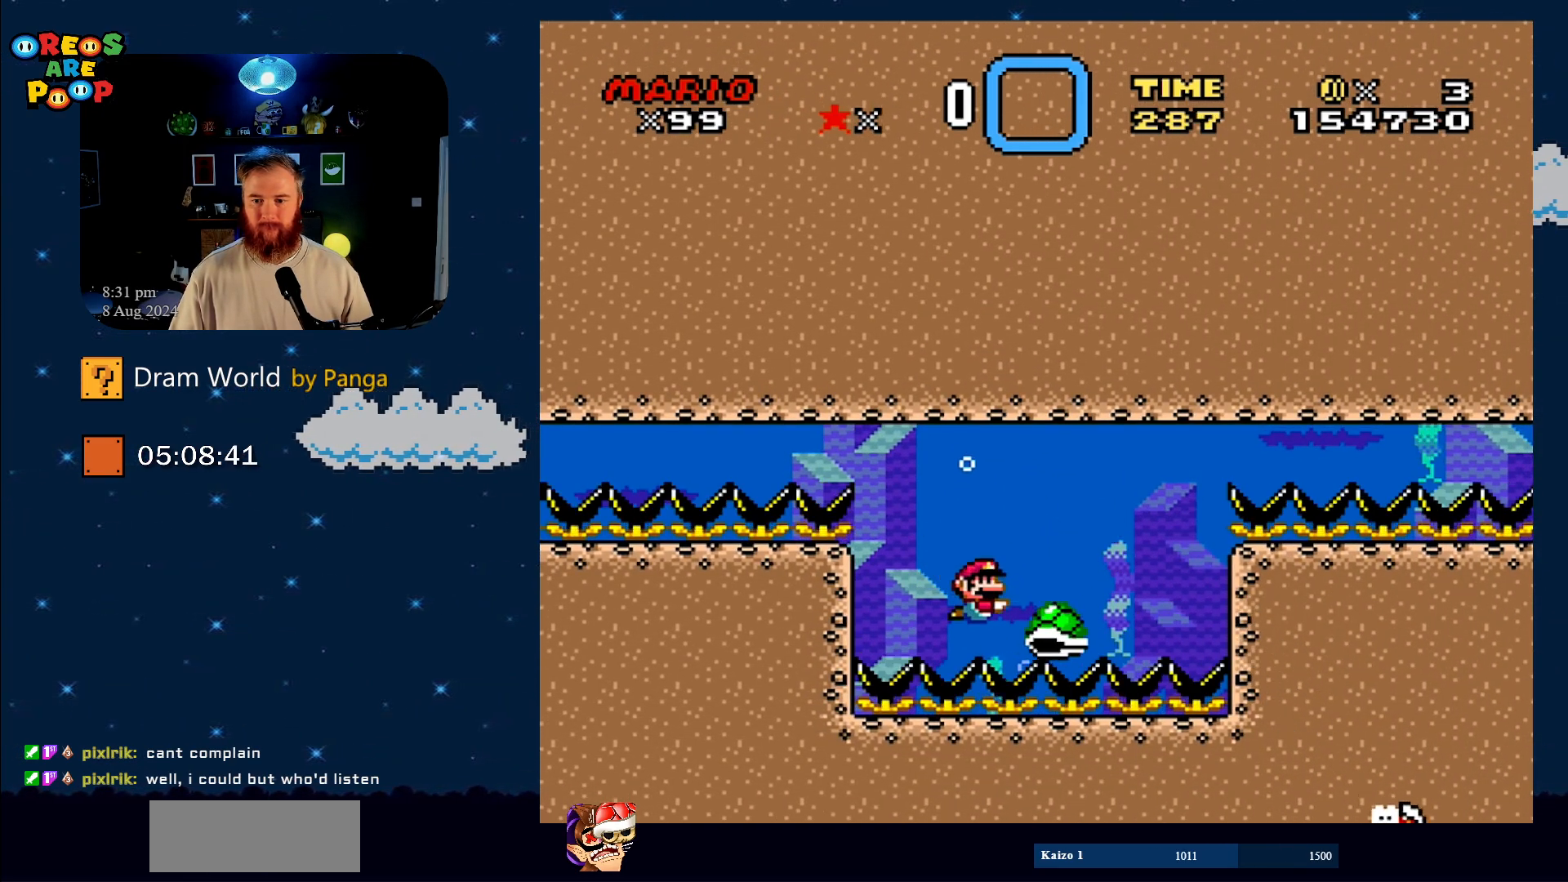
{"buttons": ["DPAD_DOWN", "DPAD_LEFT"], "events": [[66, "B", "down"], [133, "B", "up"], [350, "DPAD_RIGHT", "up"], [383, "DPAD_LEFT", "down"]]}
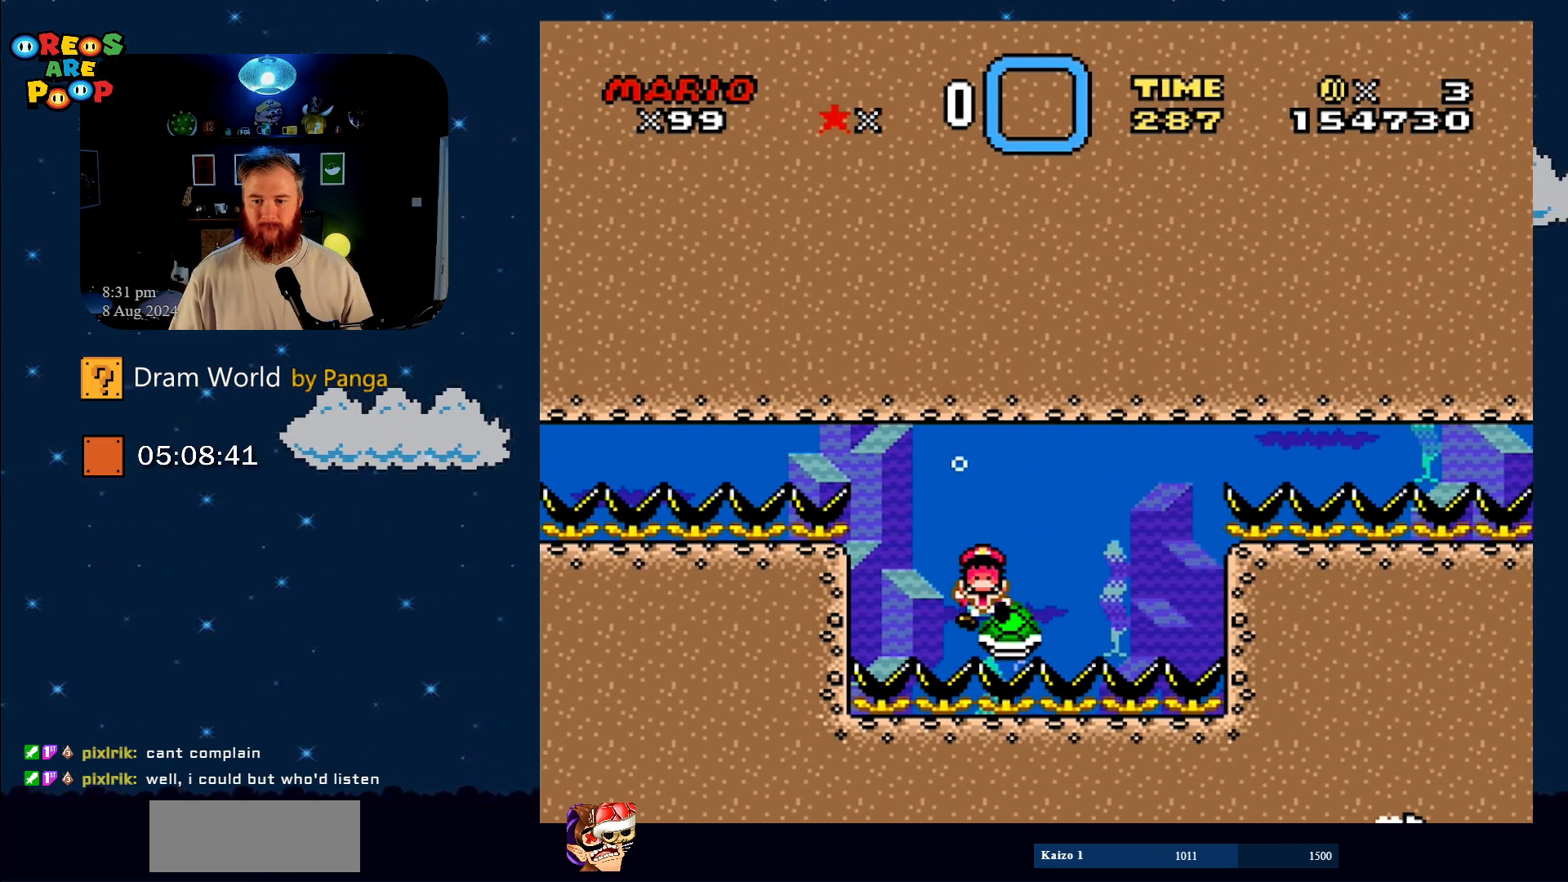
{"buttons": [], "events": [[50, "DPAD_LEFT", "up"], [84, "DPAD_DOWN", "up"]]}
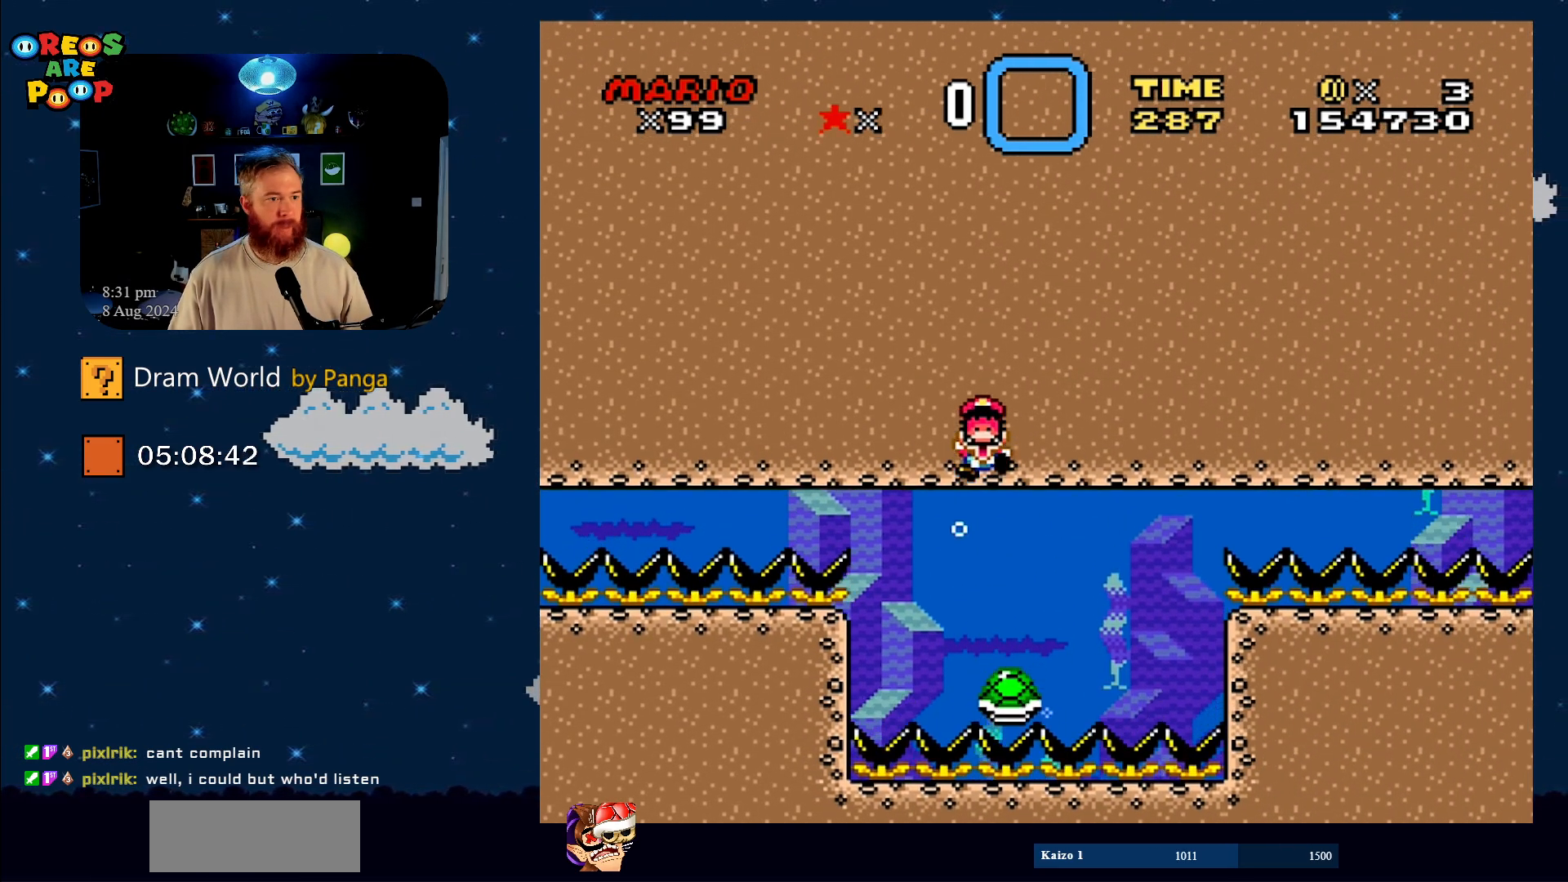
{"buttons": [], "events": []}
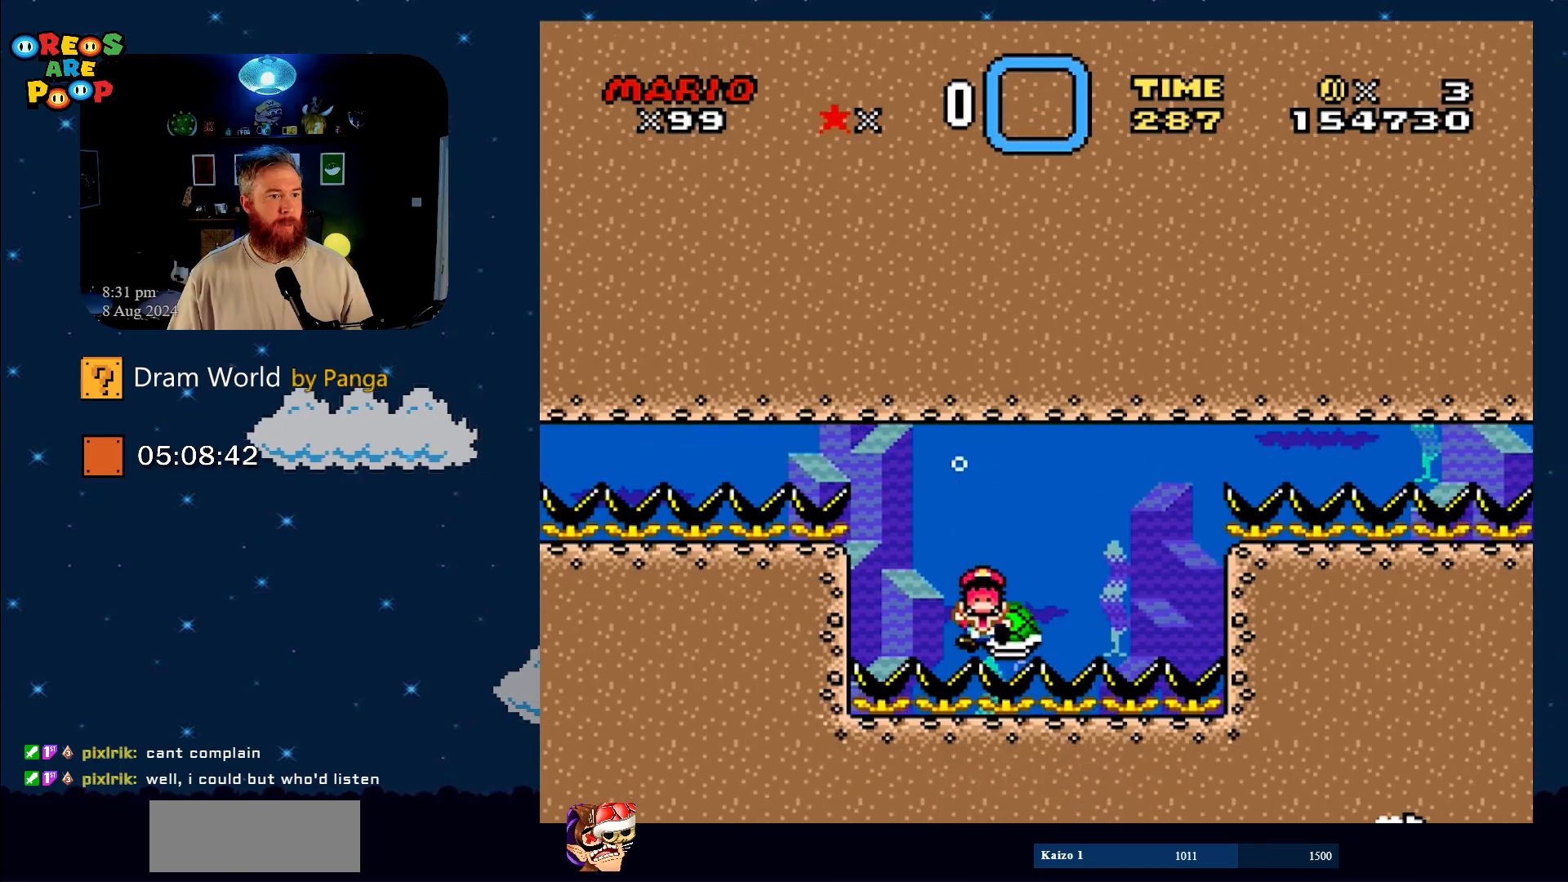
{"buttons": [], "events": [[234, "A", "down"], [334, "A", "up"]]}
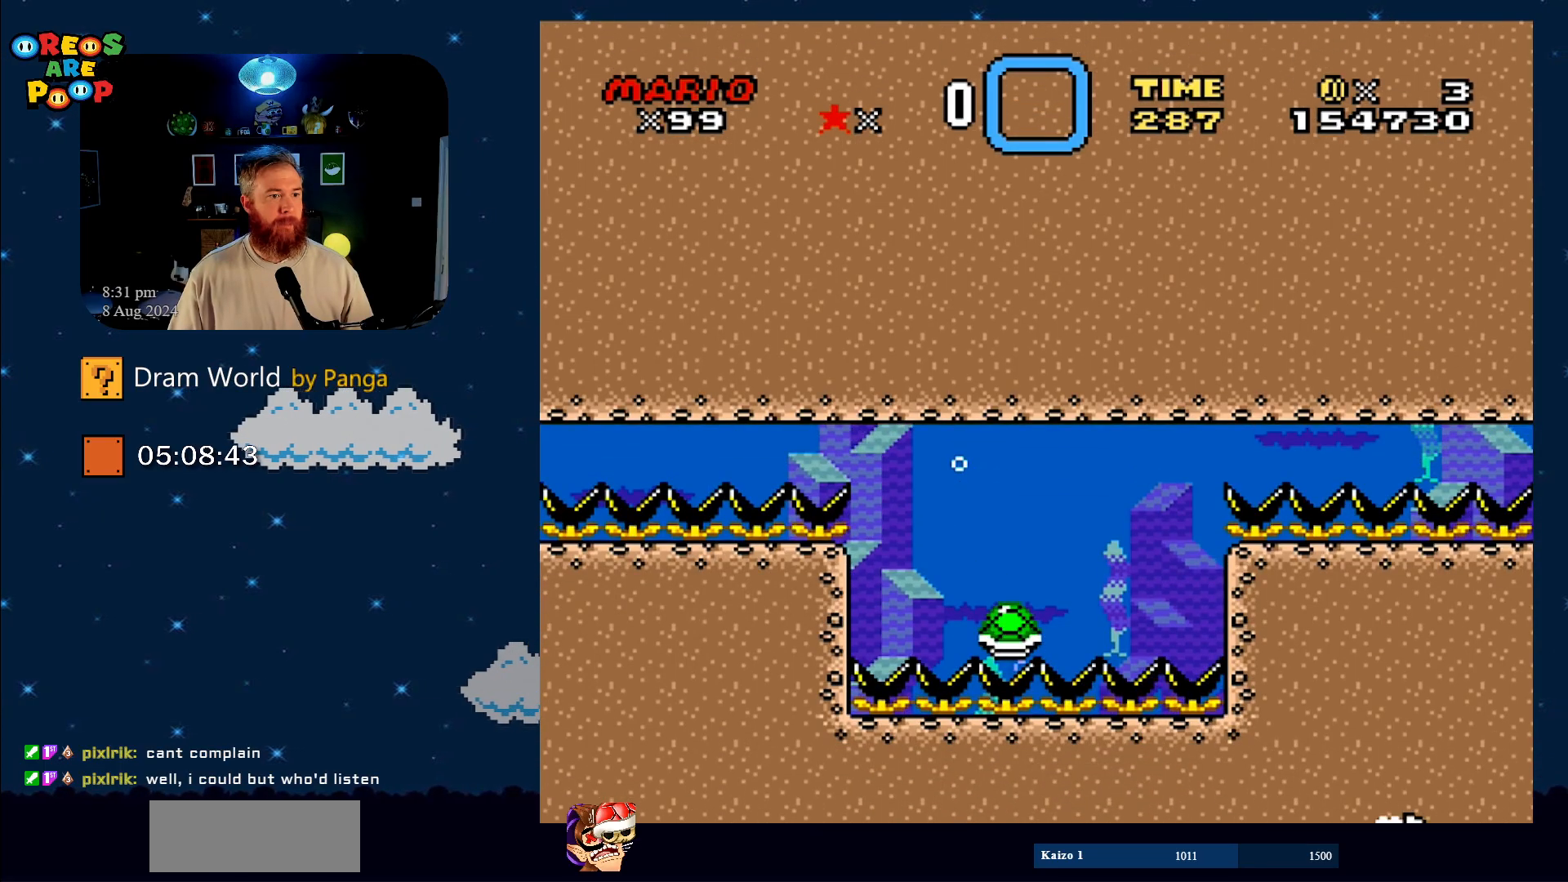
{"buttons": ["A"], "events": [[16, "A", "down"], [83, "A", "up"], [250, "A", "down"], [333, "A", "up"], [467, "A", "down"]]}
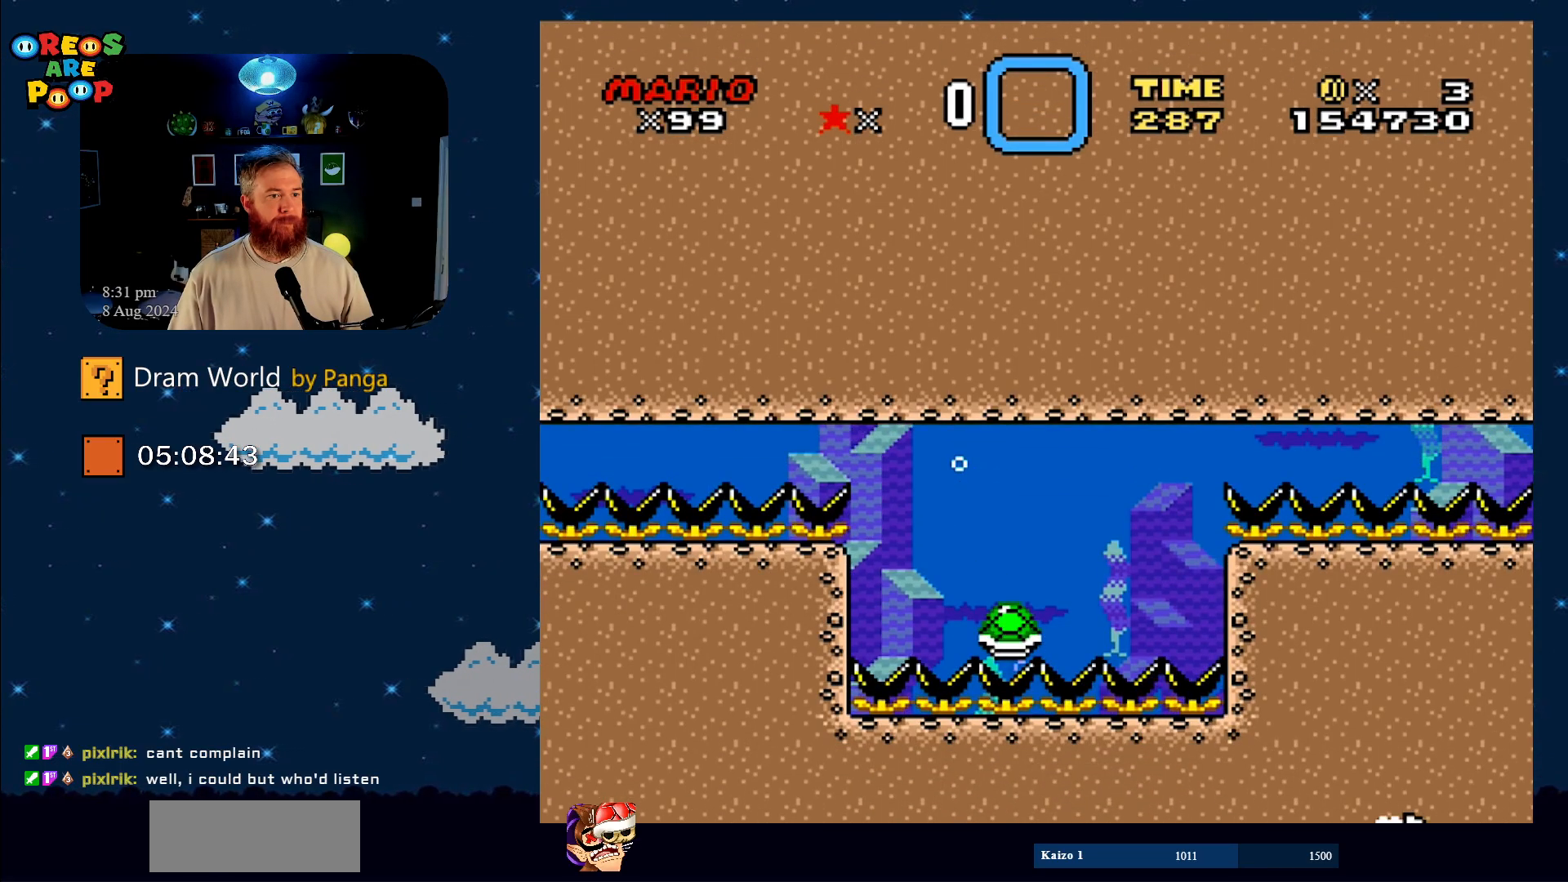
{"buttons": ["A"], "events": [[67, "A", "up"], [184, "A", "down"], [267, "A", "up"], [400, "A", "down"]]}
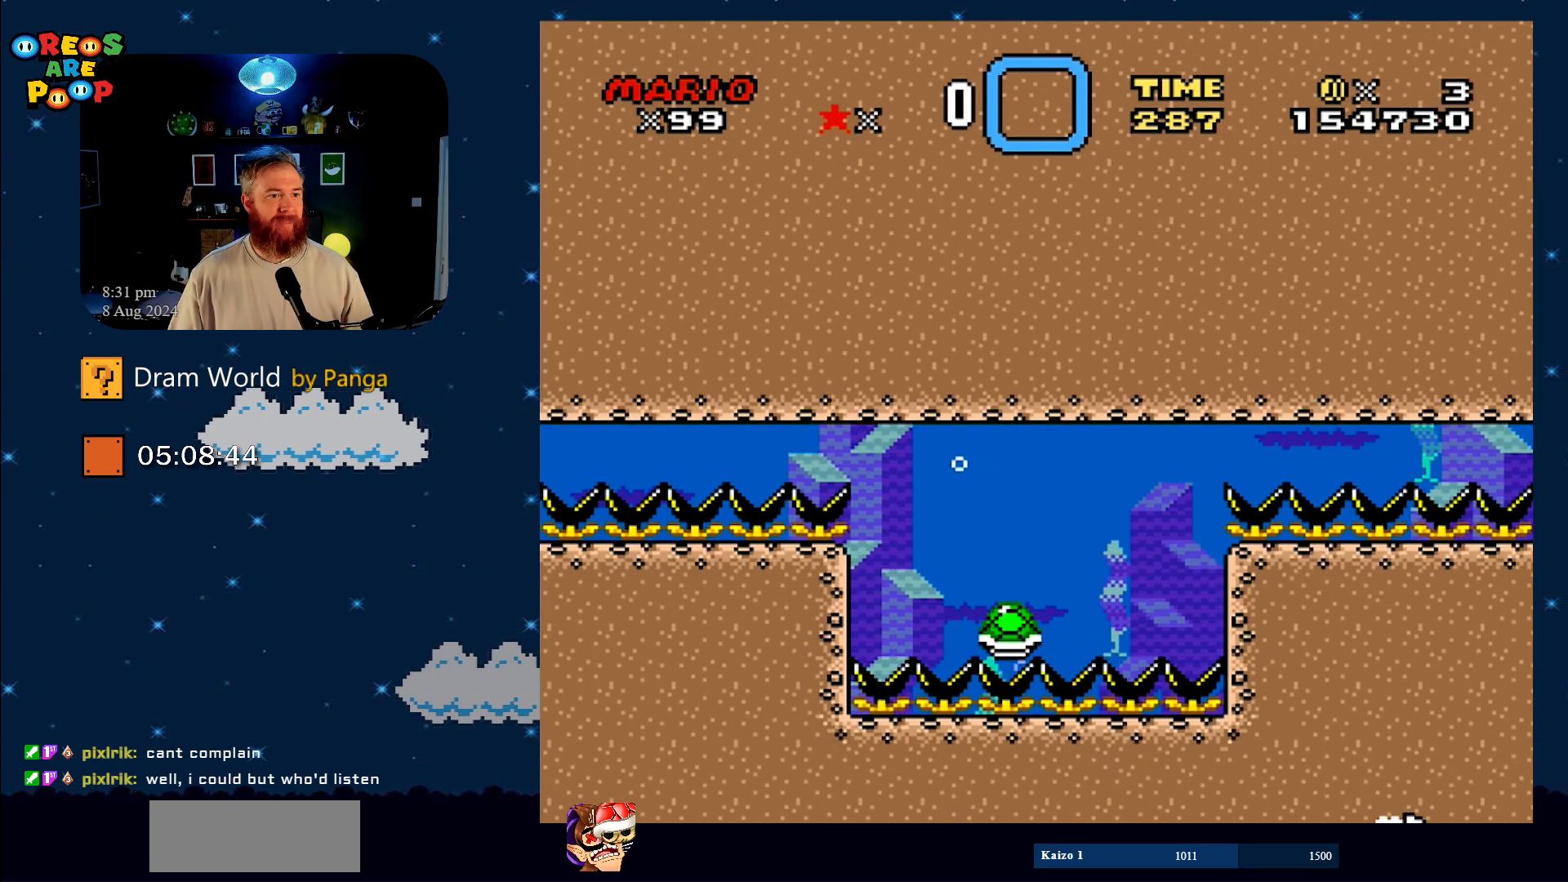
{"buttons": [], "events": [[16, "A", "up"], [116, "A", "down"], [267, "A", "up"]]}
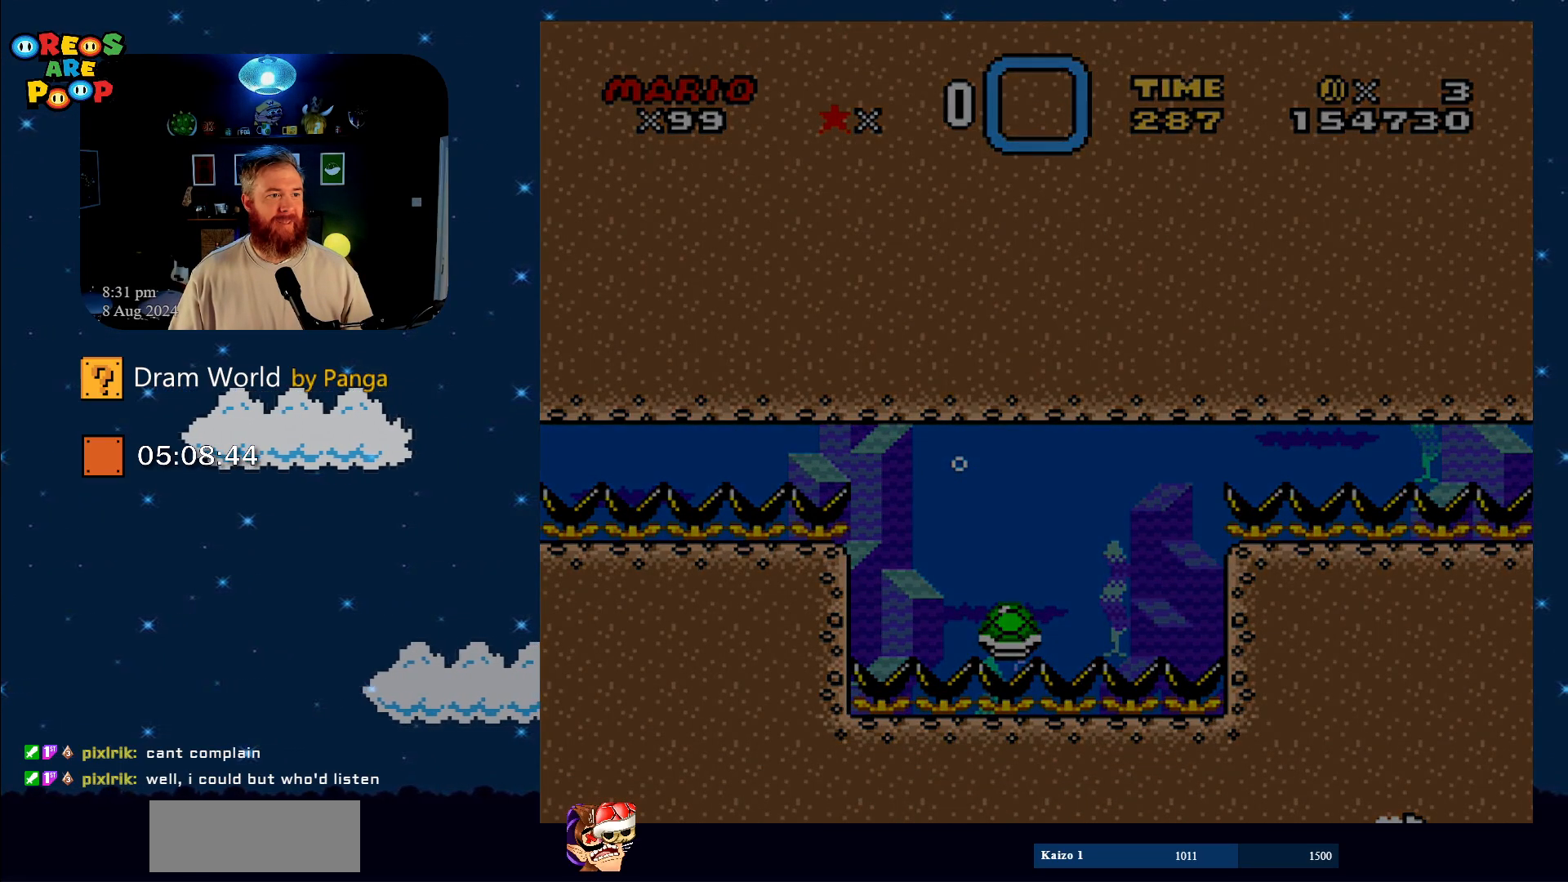
{"buttons": [], "events": []}
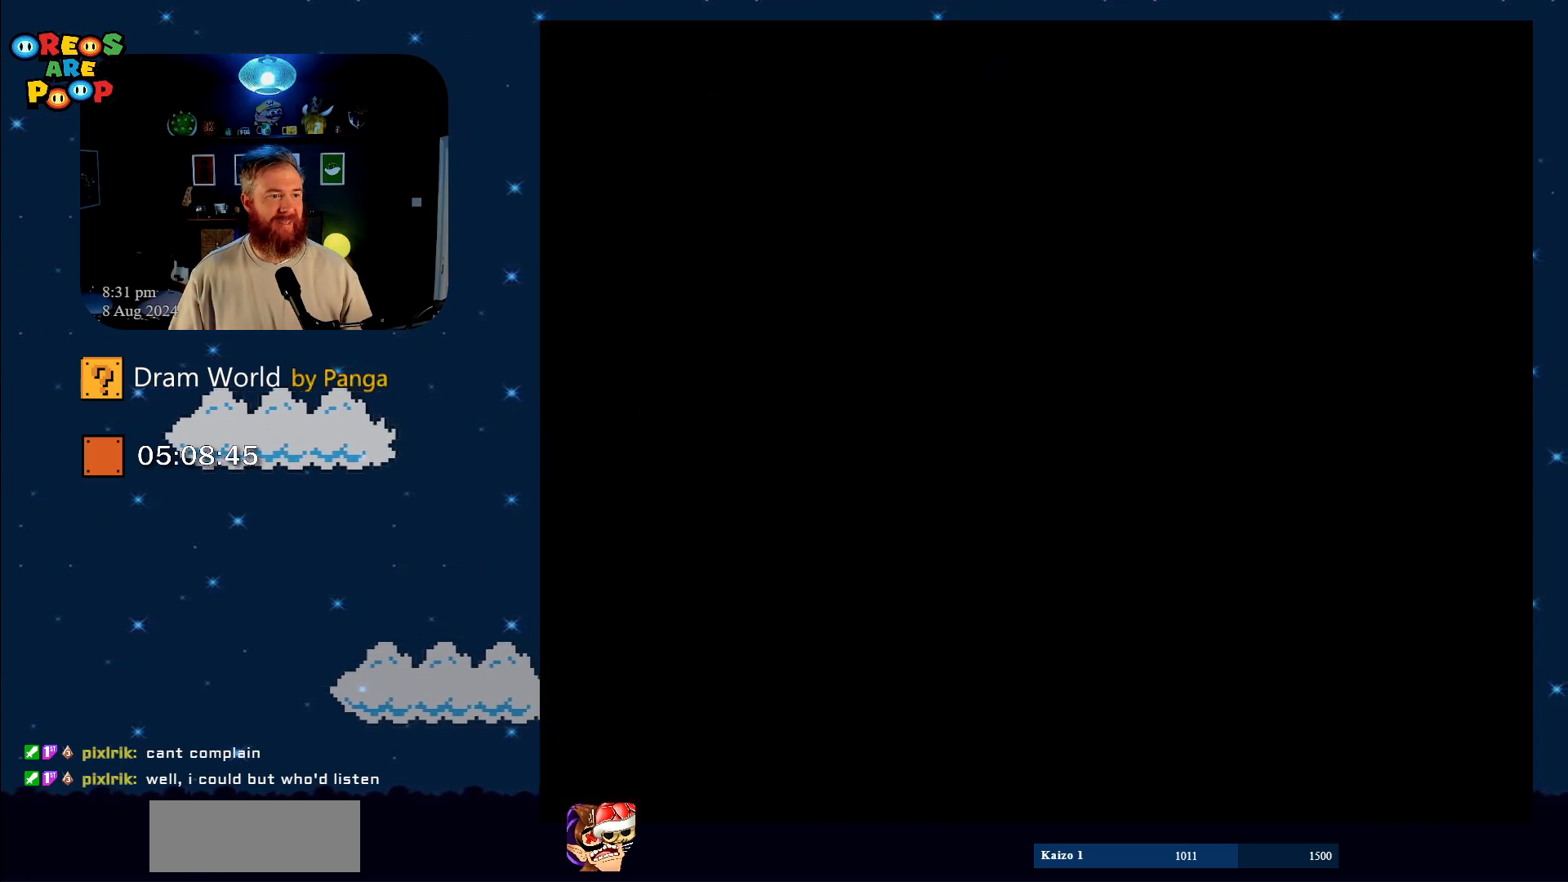
{"buttons": ["B"], "events": [[166, "B", "down"], [367, "B", "up"], [483, "B", "down"]]}
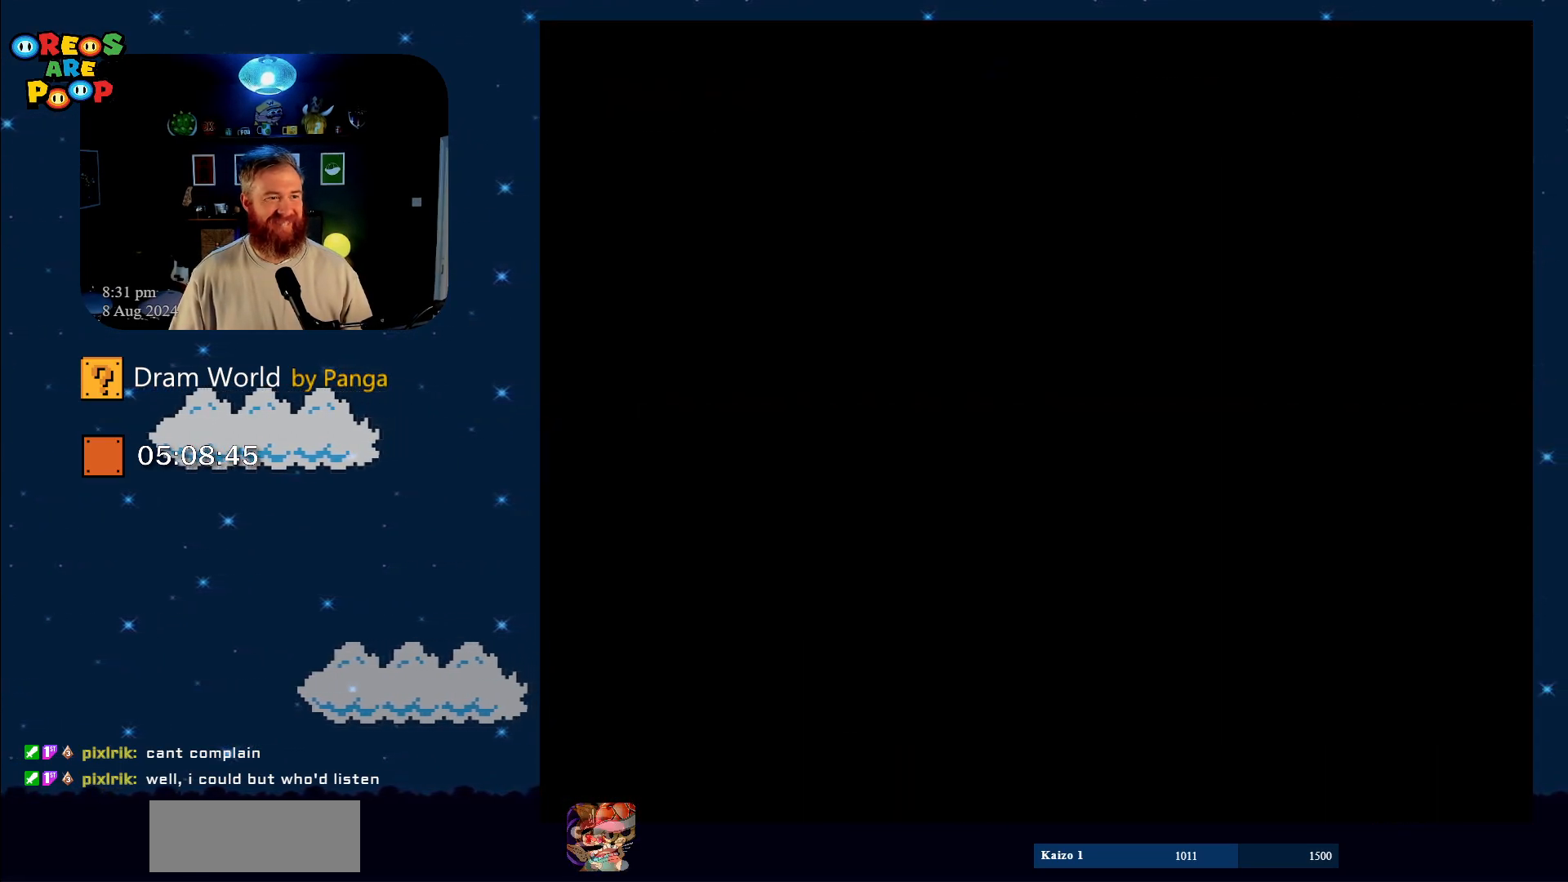
{"buttons": ["B"], "events": [[184, "B", "up"], [300, "B", "down"]]}
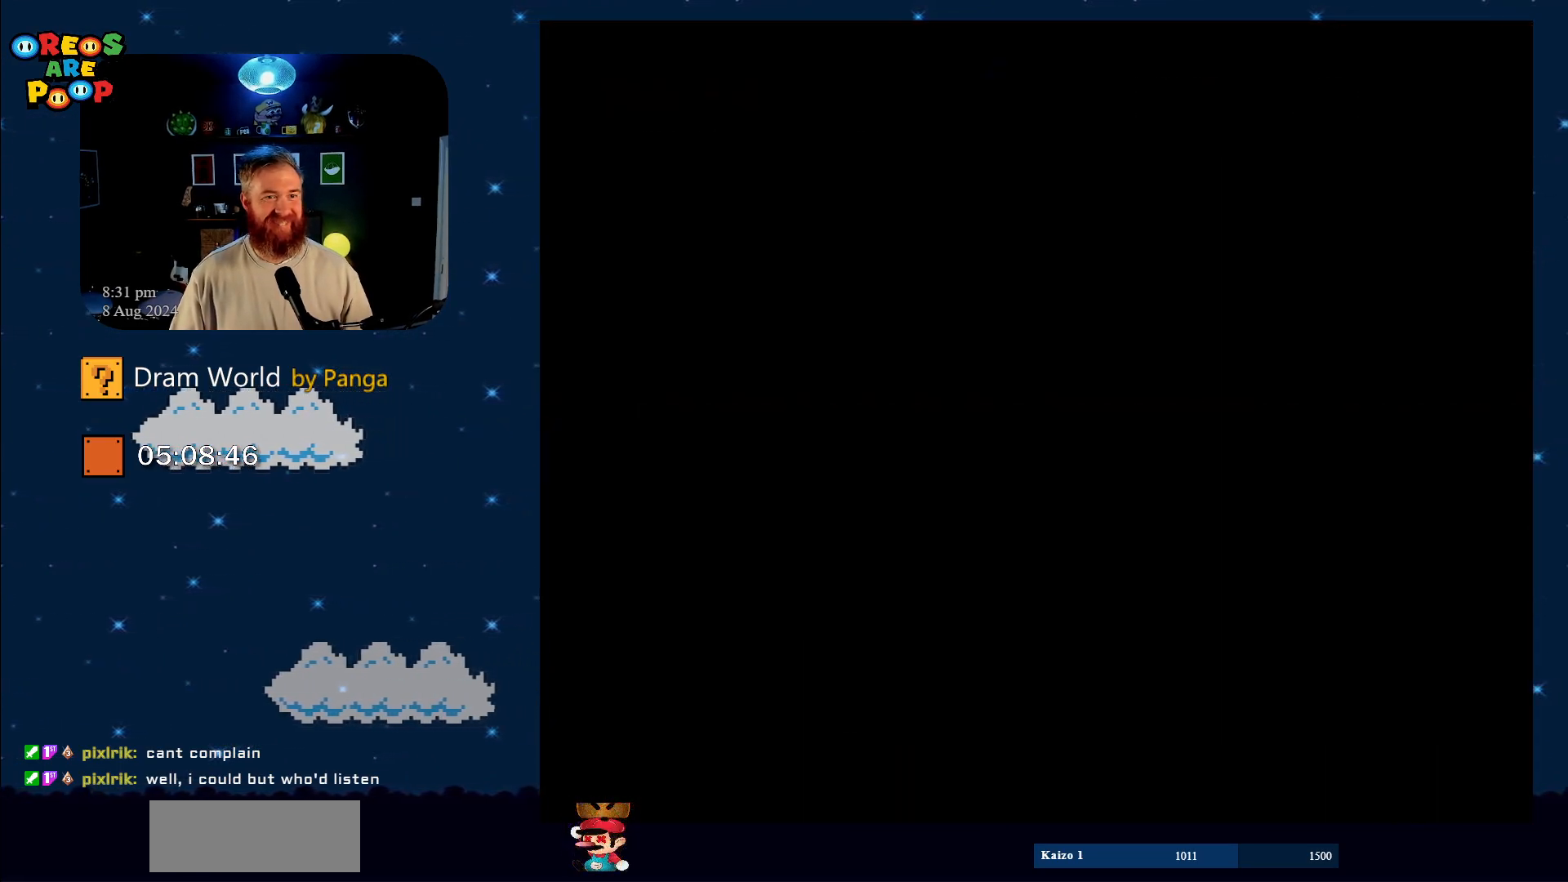
{"buttons": [], "events": [[16, "B", "up"]]}
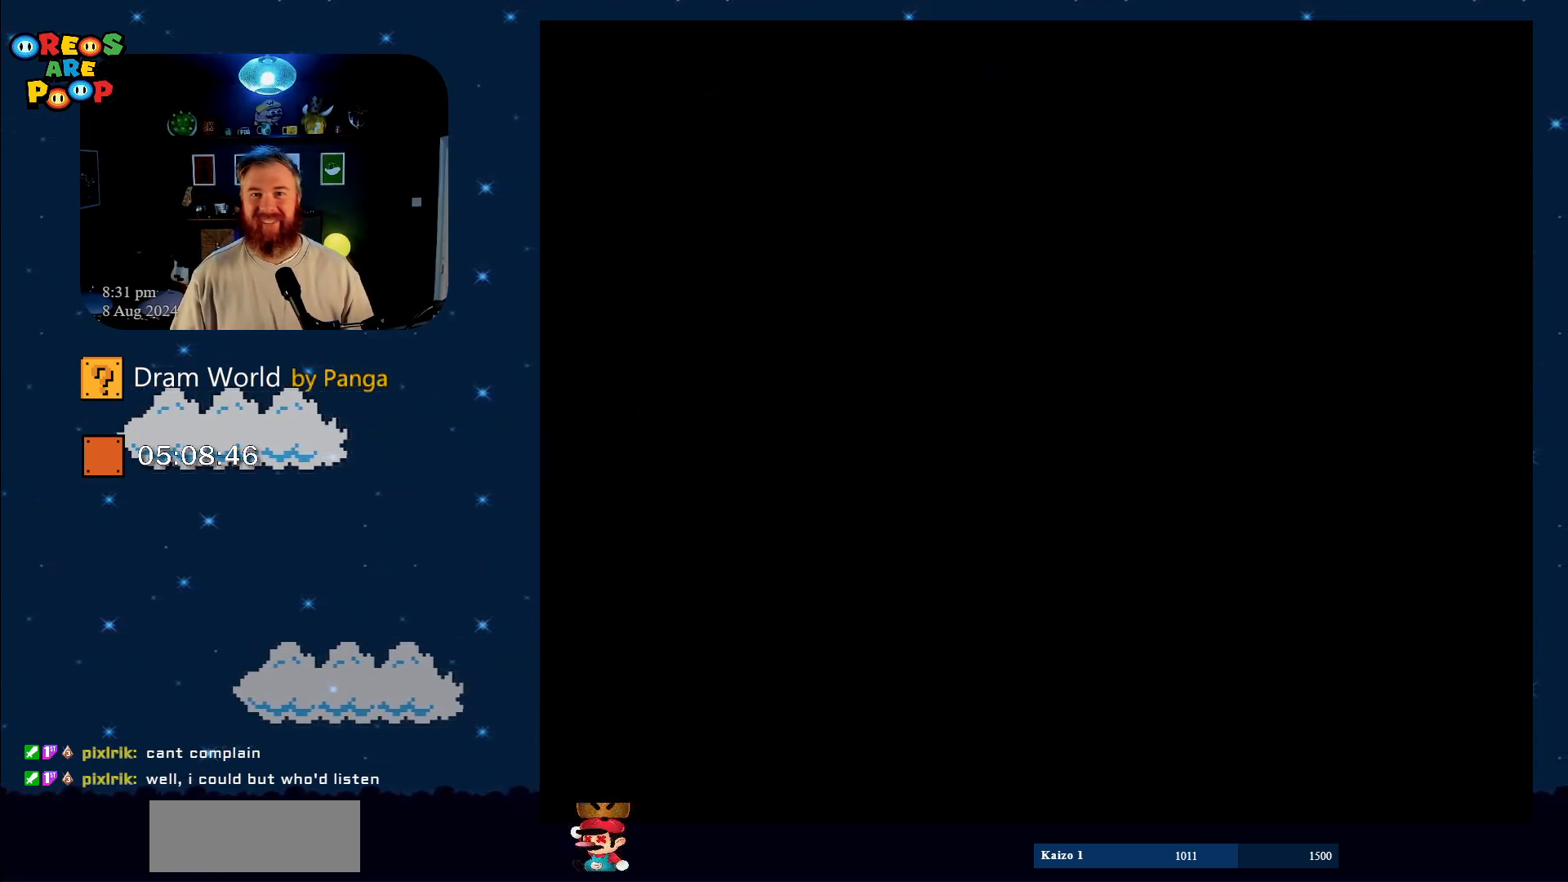
{"buttons": ["B"], "events": [[501, "B", "down"]]}
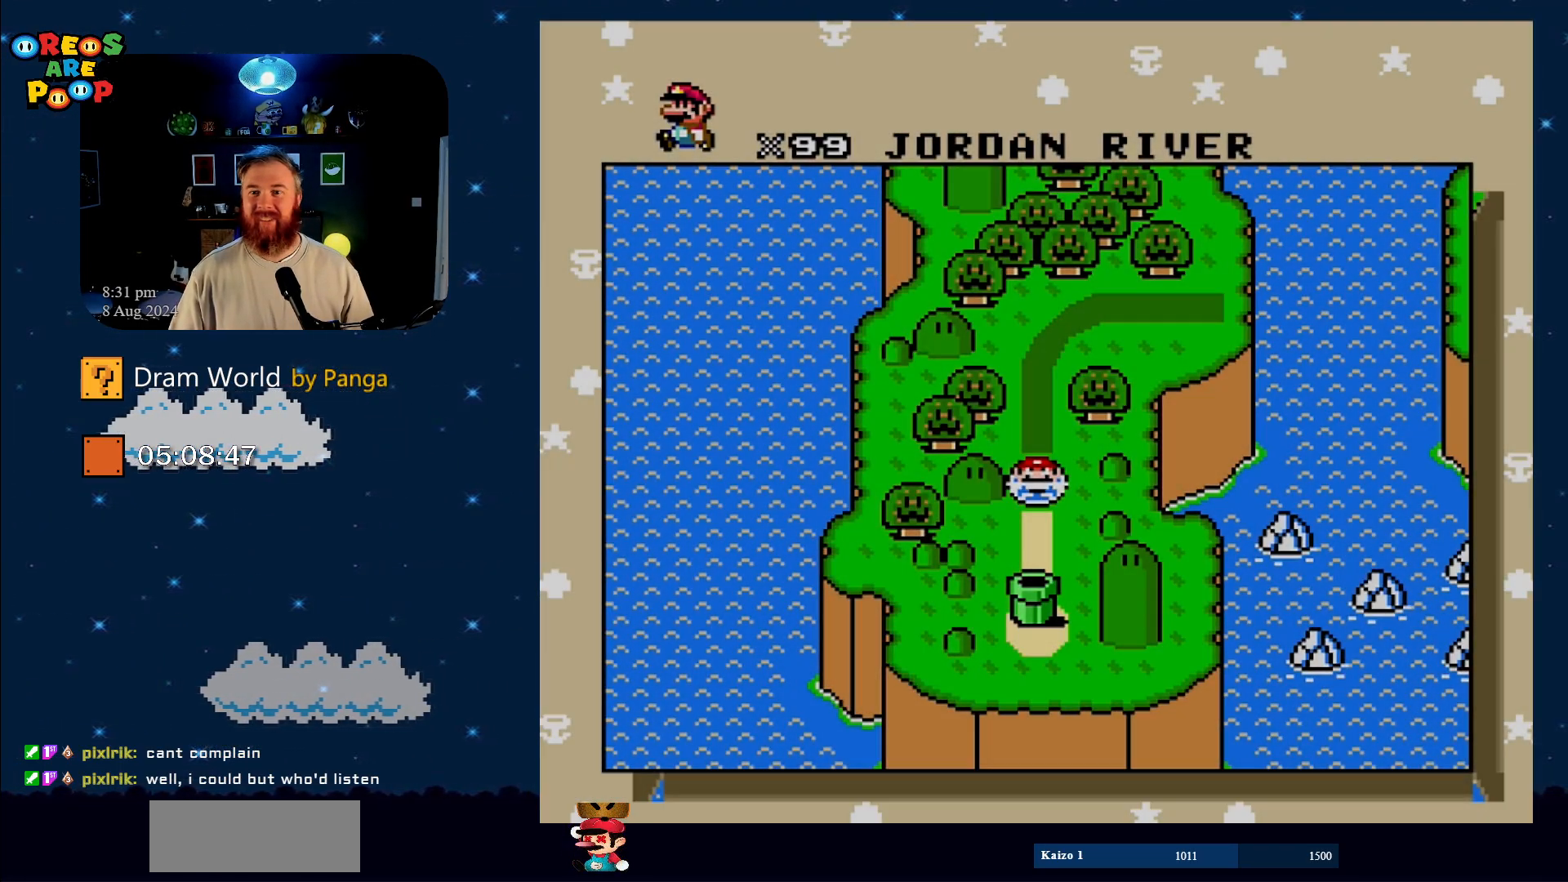
{"buttons": [], "events": [[150, "B", "up"], [284, "B", "down"], [400, "B", "up"]]}
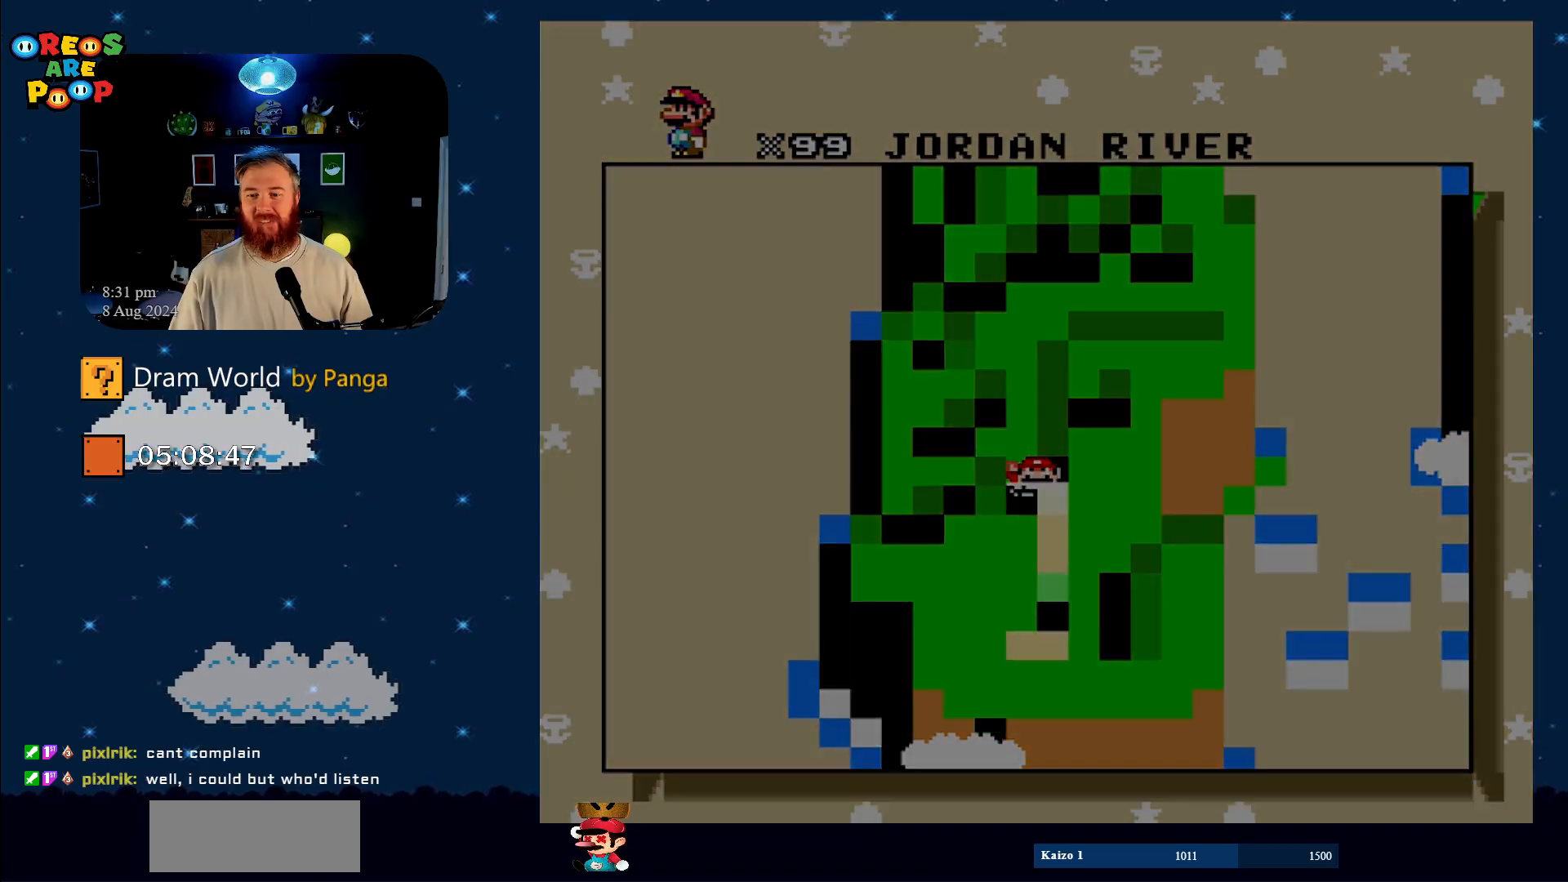
{"buttons": [], "events": []}
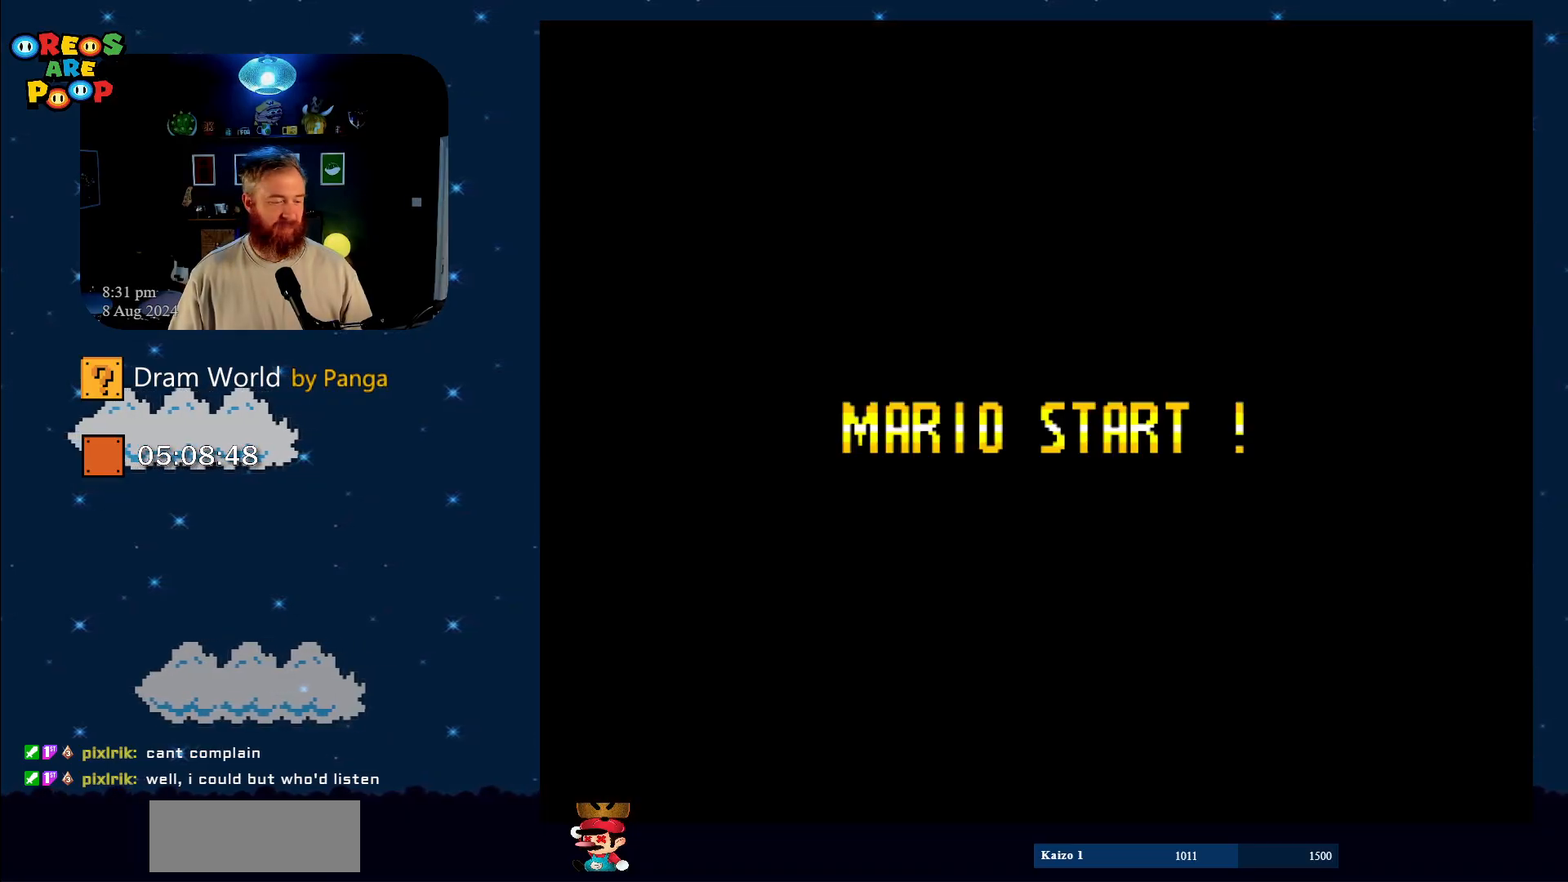
{"buttons": [], "events": [[33, "B", "down"], [67, "B", "up"]]}
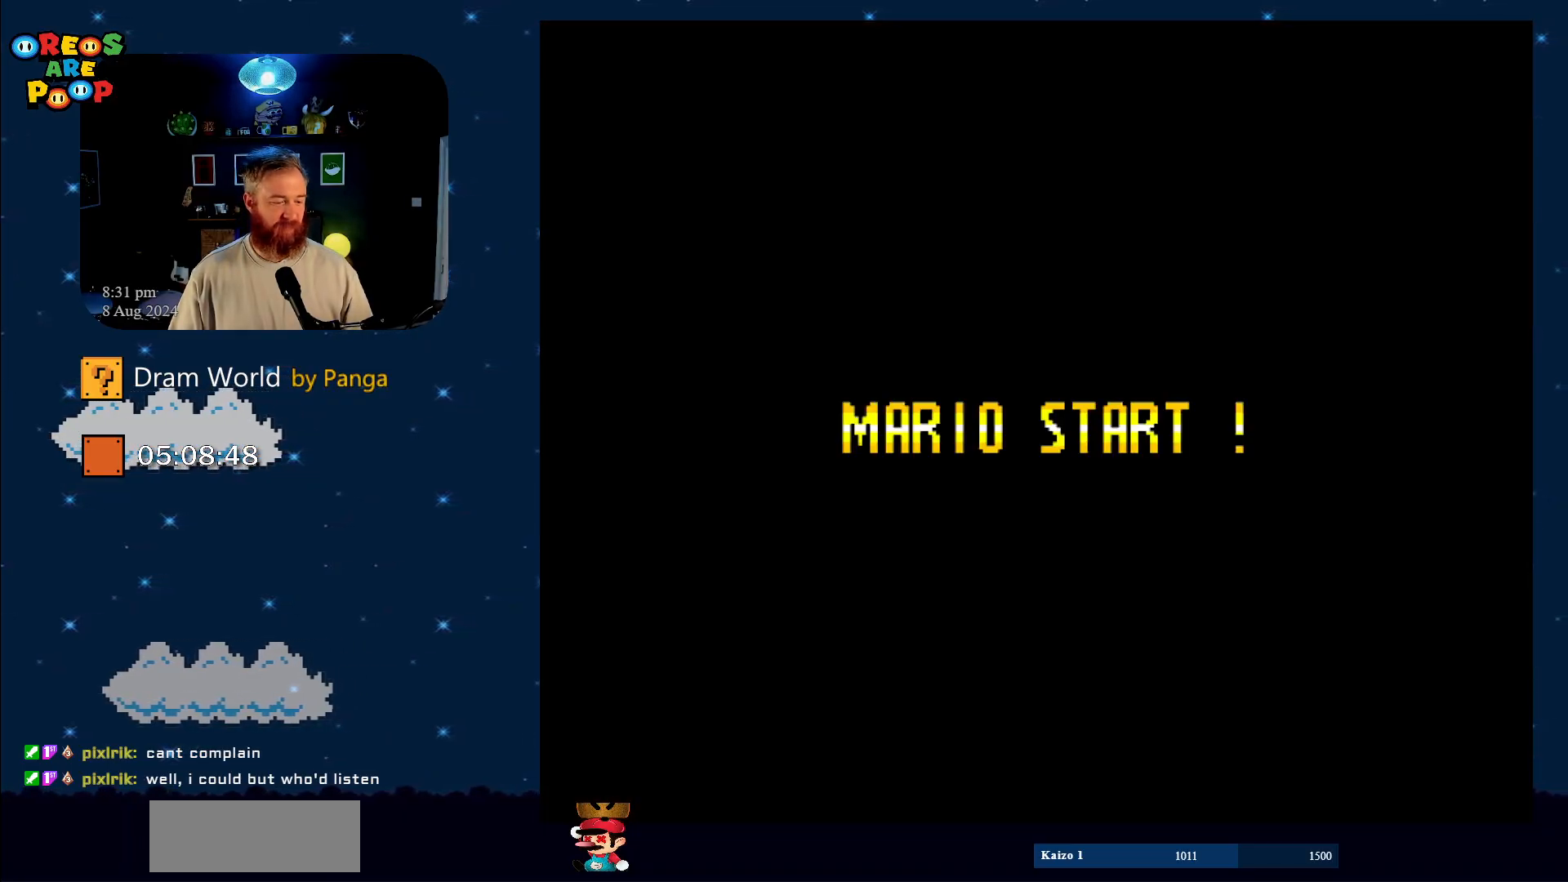
{"buttons": [], "events": []}
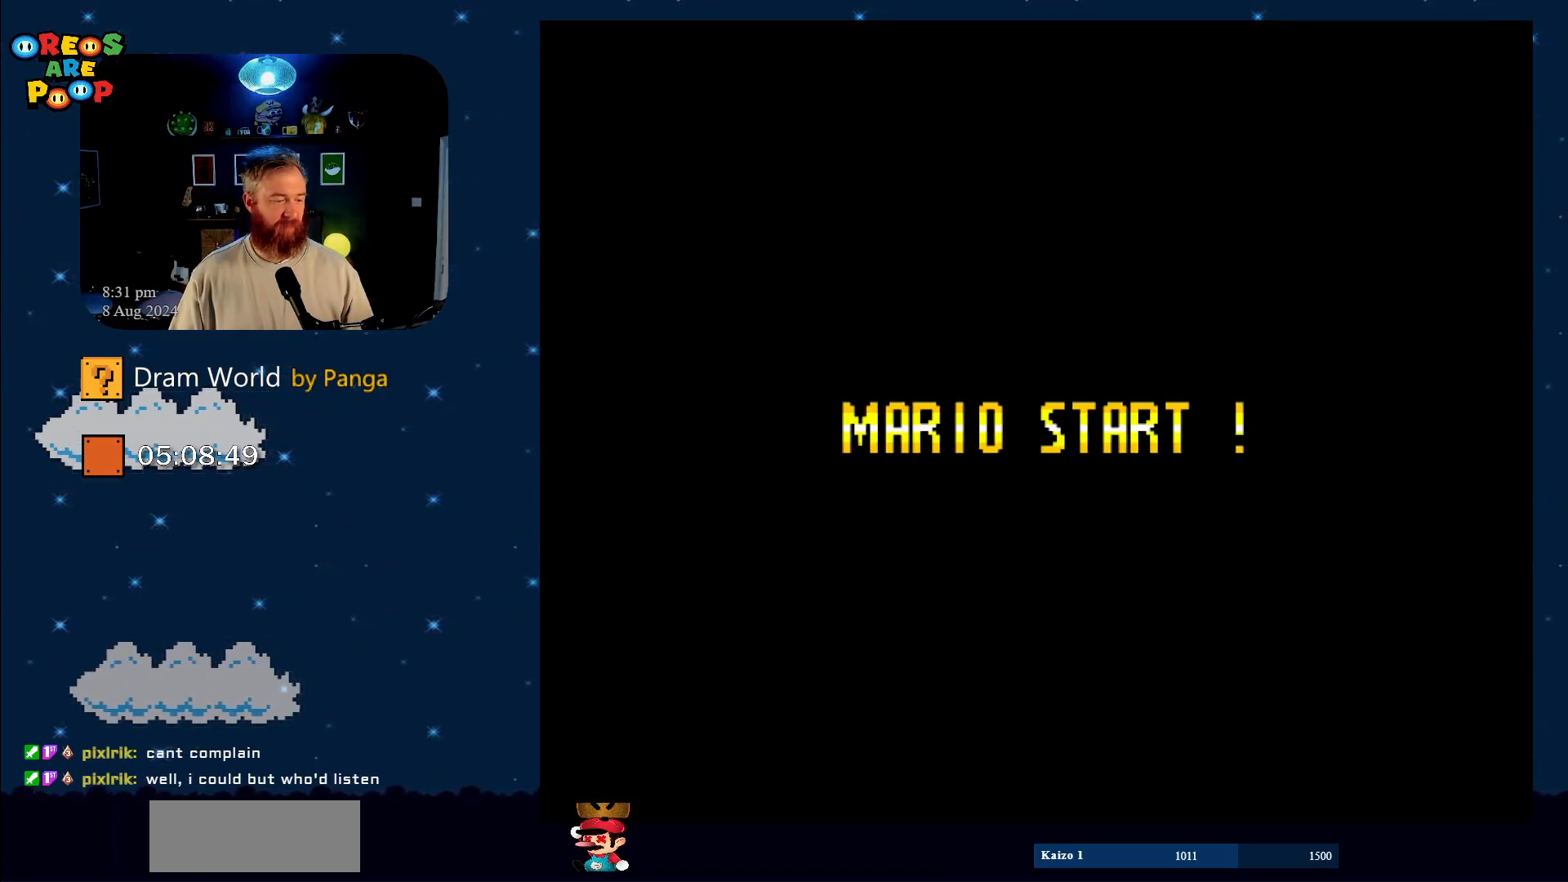
{"buttons": [], "events": []}
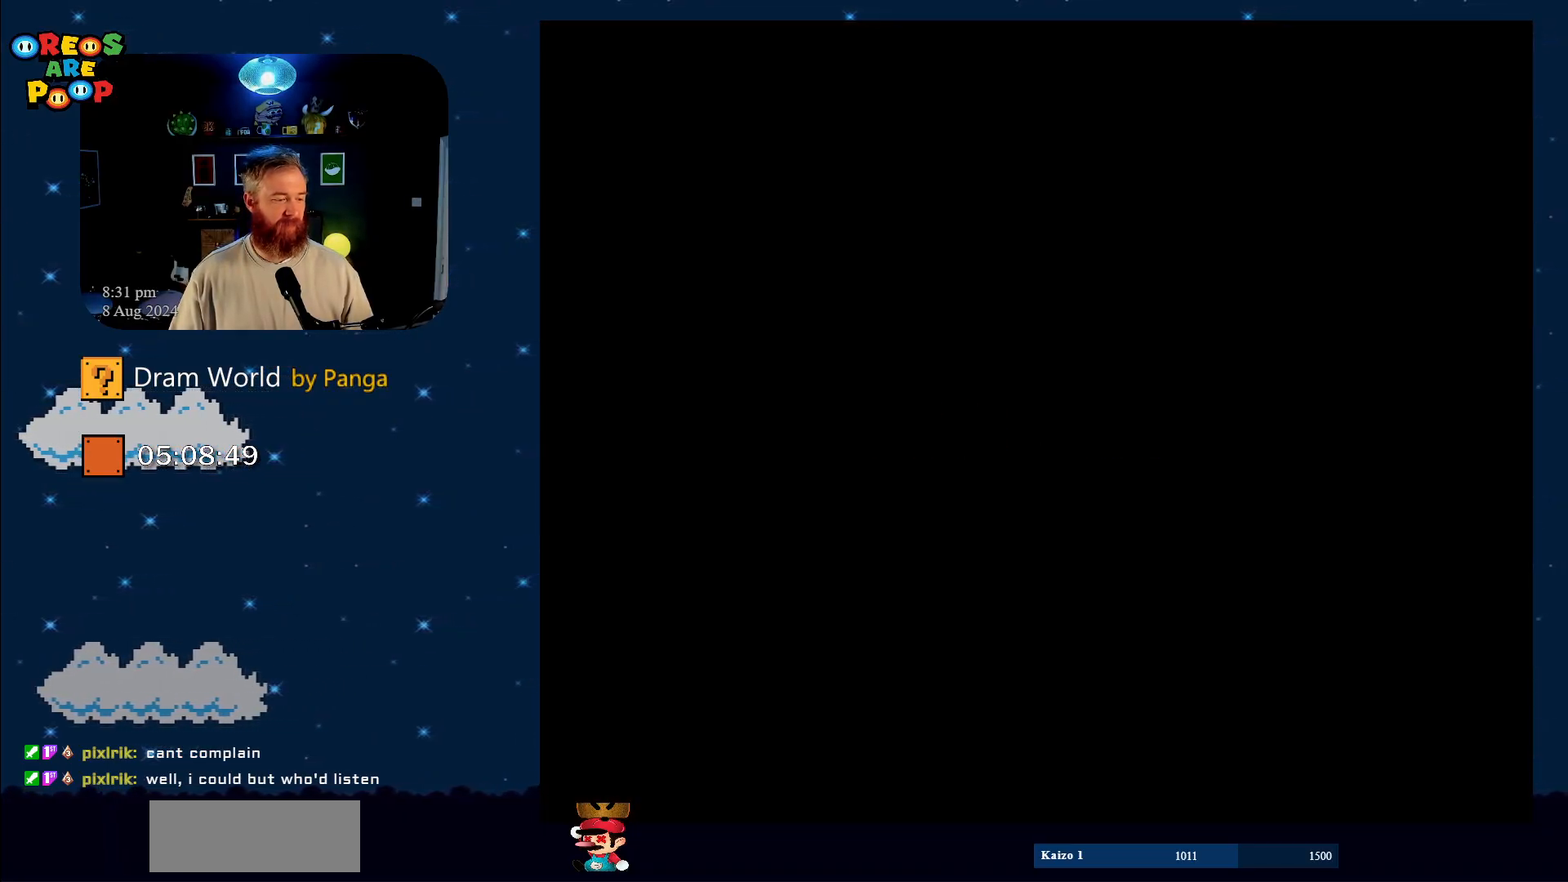
{"buttons": [], "events": []}
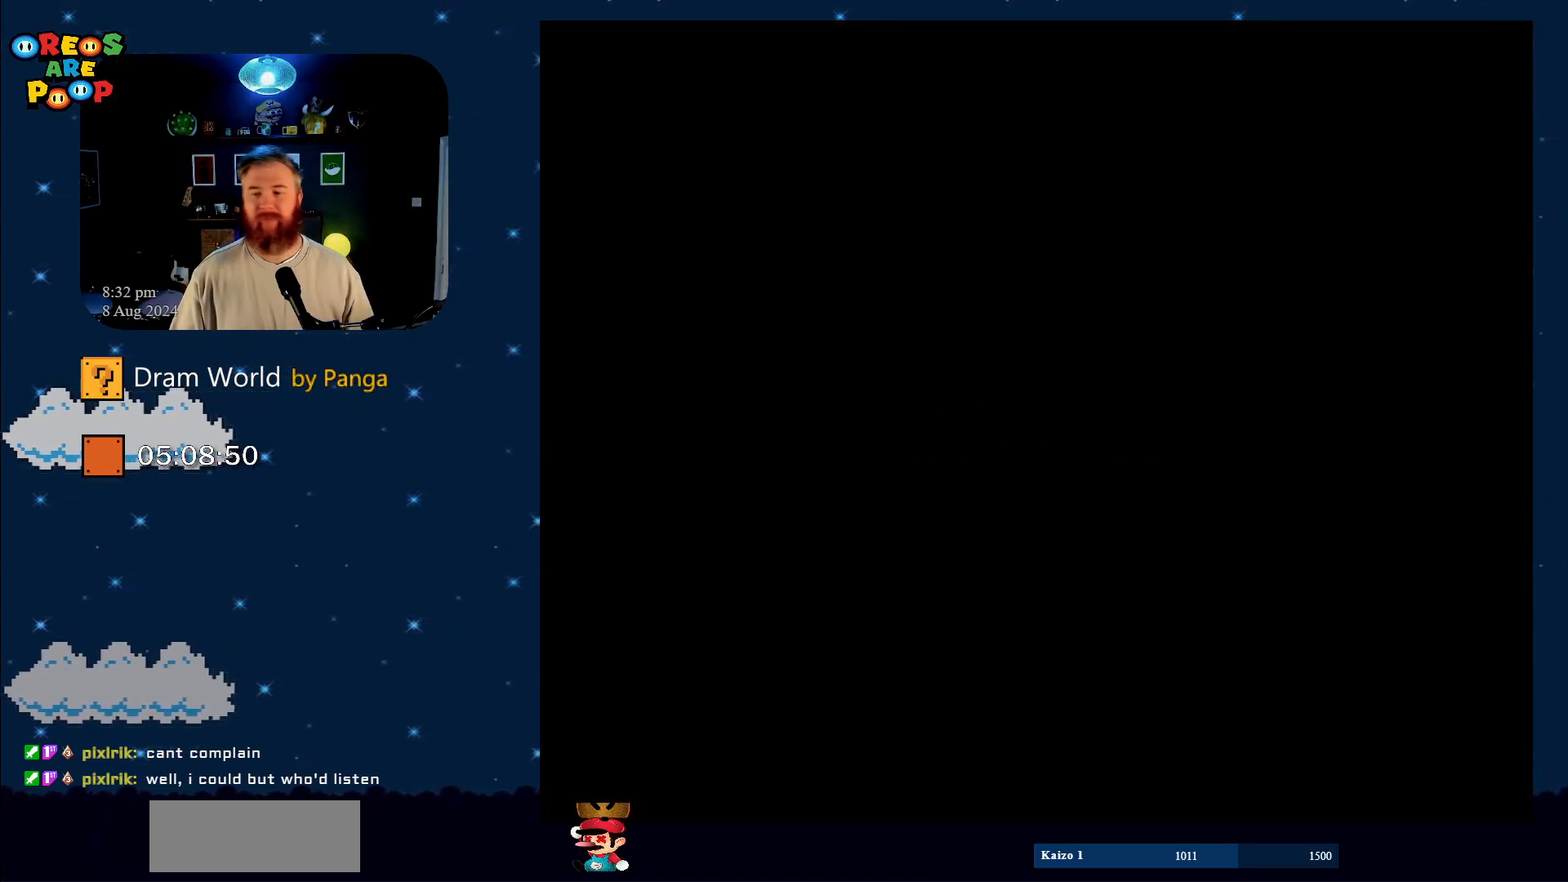
{"buttons": [], "events": []}
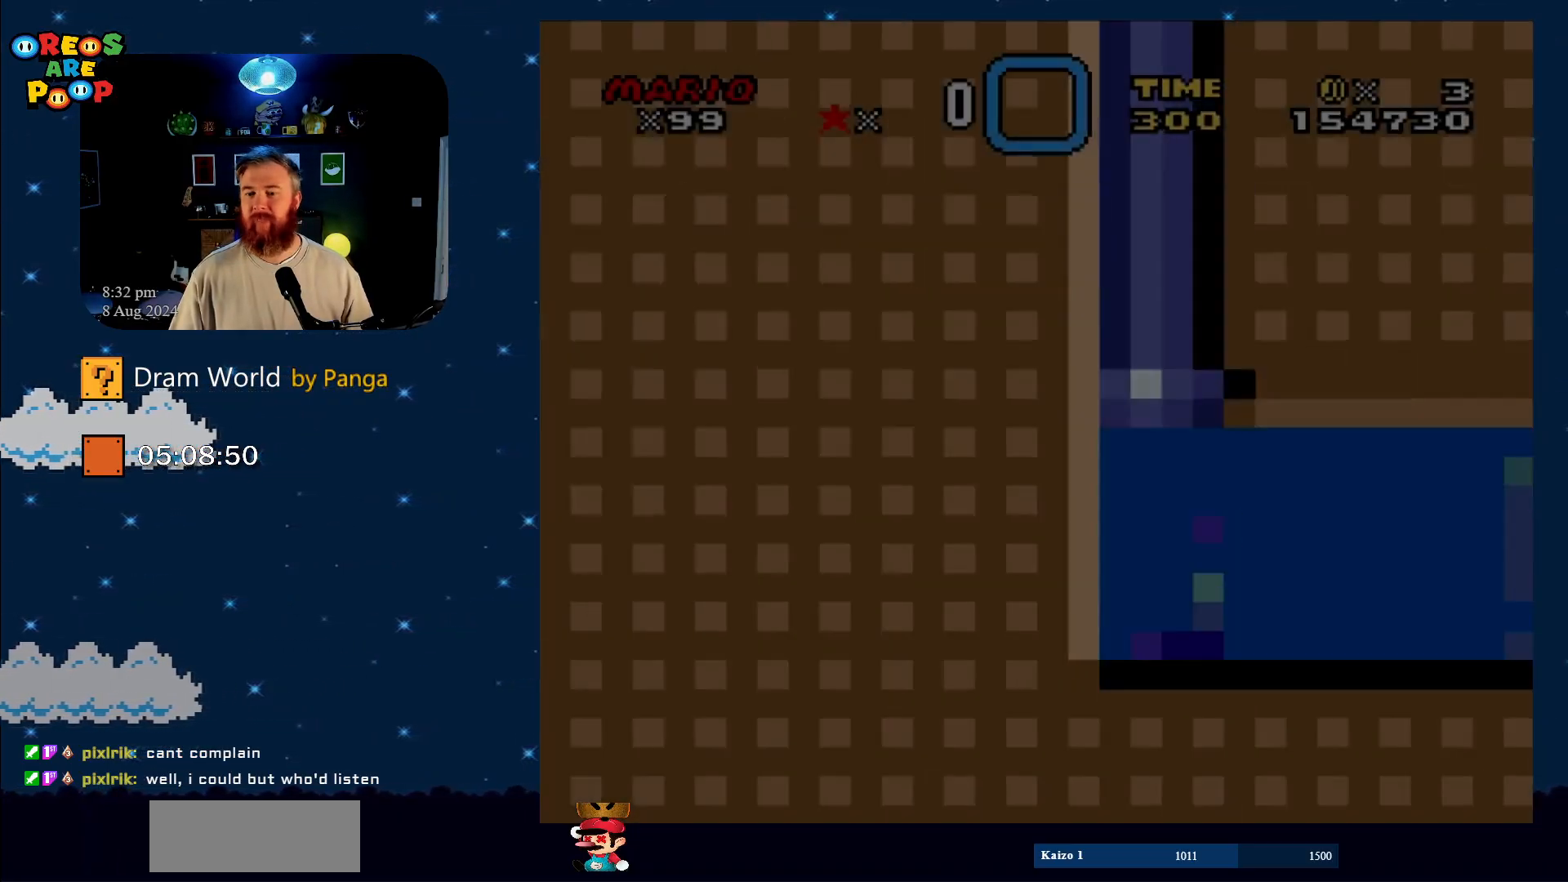
{"buttons": ["DPAD_DOWN", "DPAD_RIGHT"], "events": [[334, "DPAD_DOWN", "down"], [501, "DPAD_RIGHT", "down"]]}
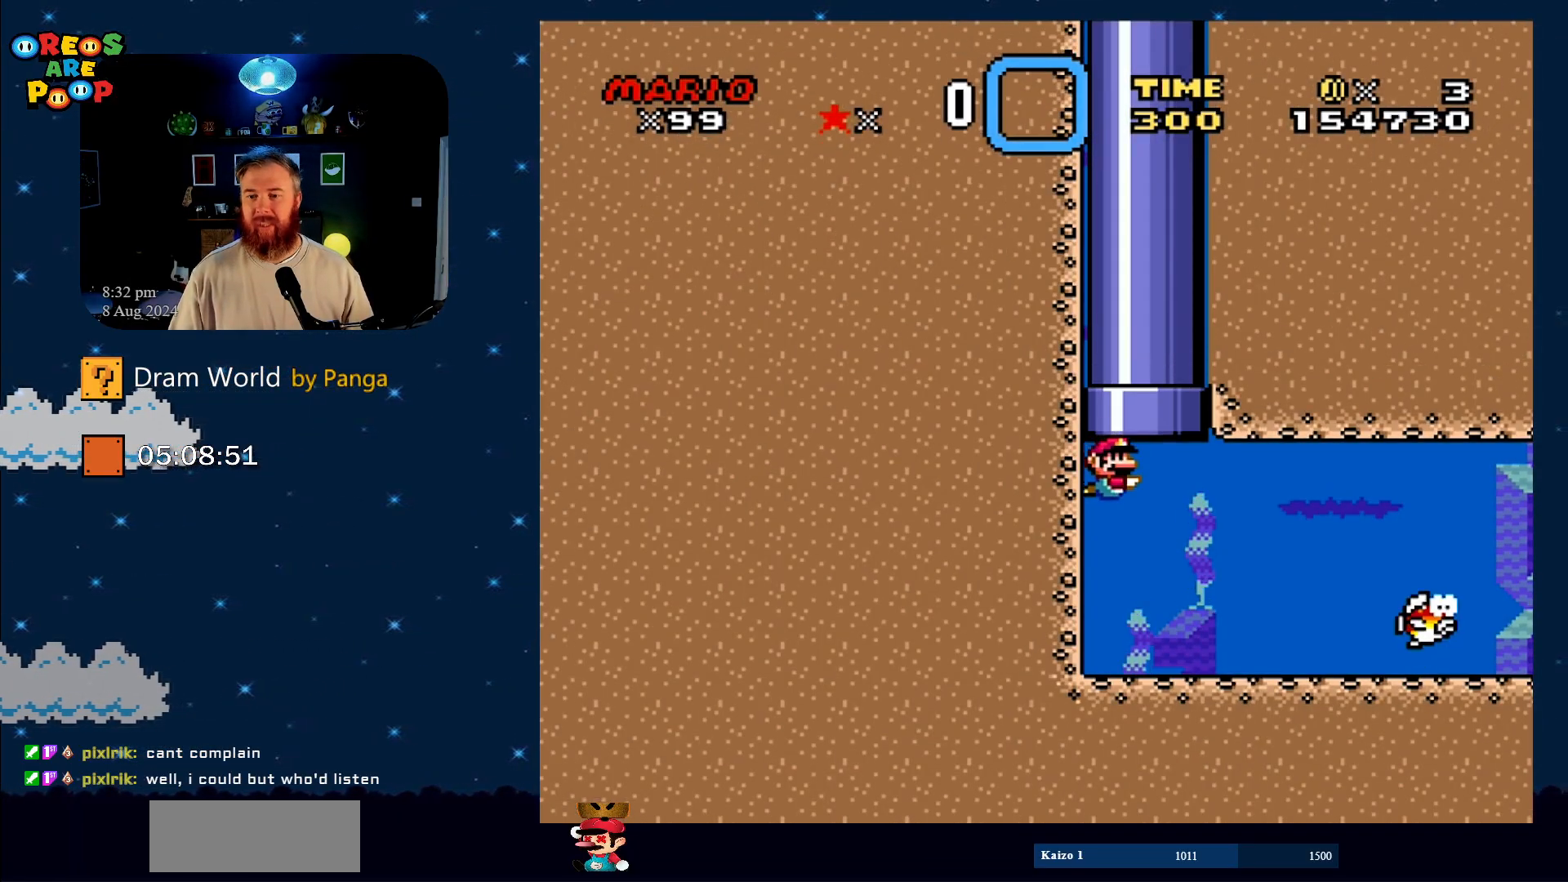
{"buttons": ["DPAD_DOWN", "DPAD_RIGHT"], "events": [[317, "B", "down"], [417, "B", "up"]]}
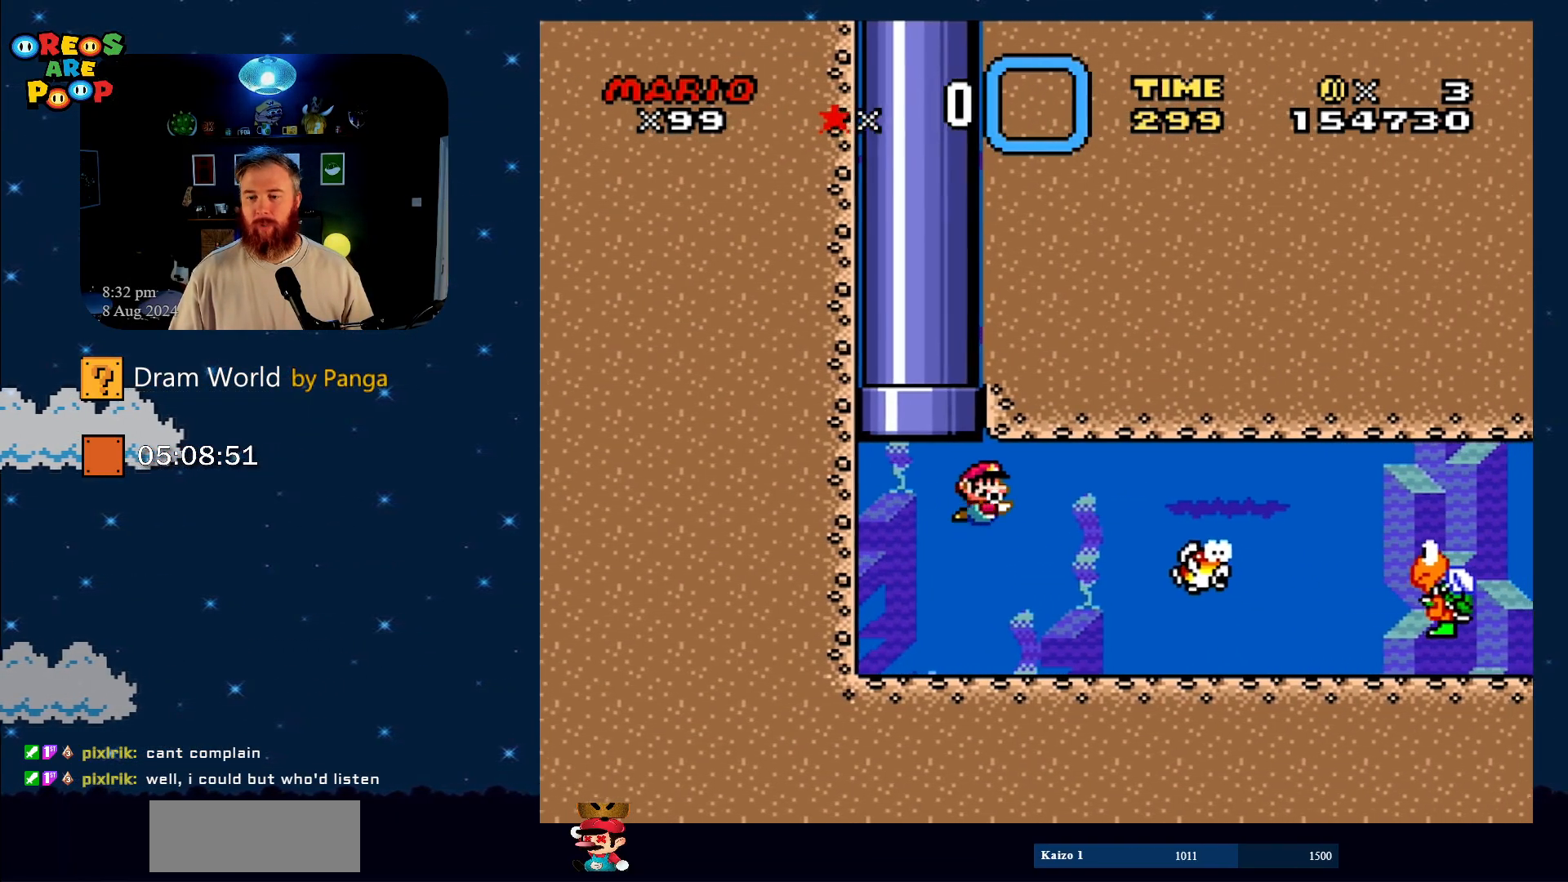
{"buttons": ["DPAD_DOWN", "DPAD_RIGHT"], "events": []}
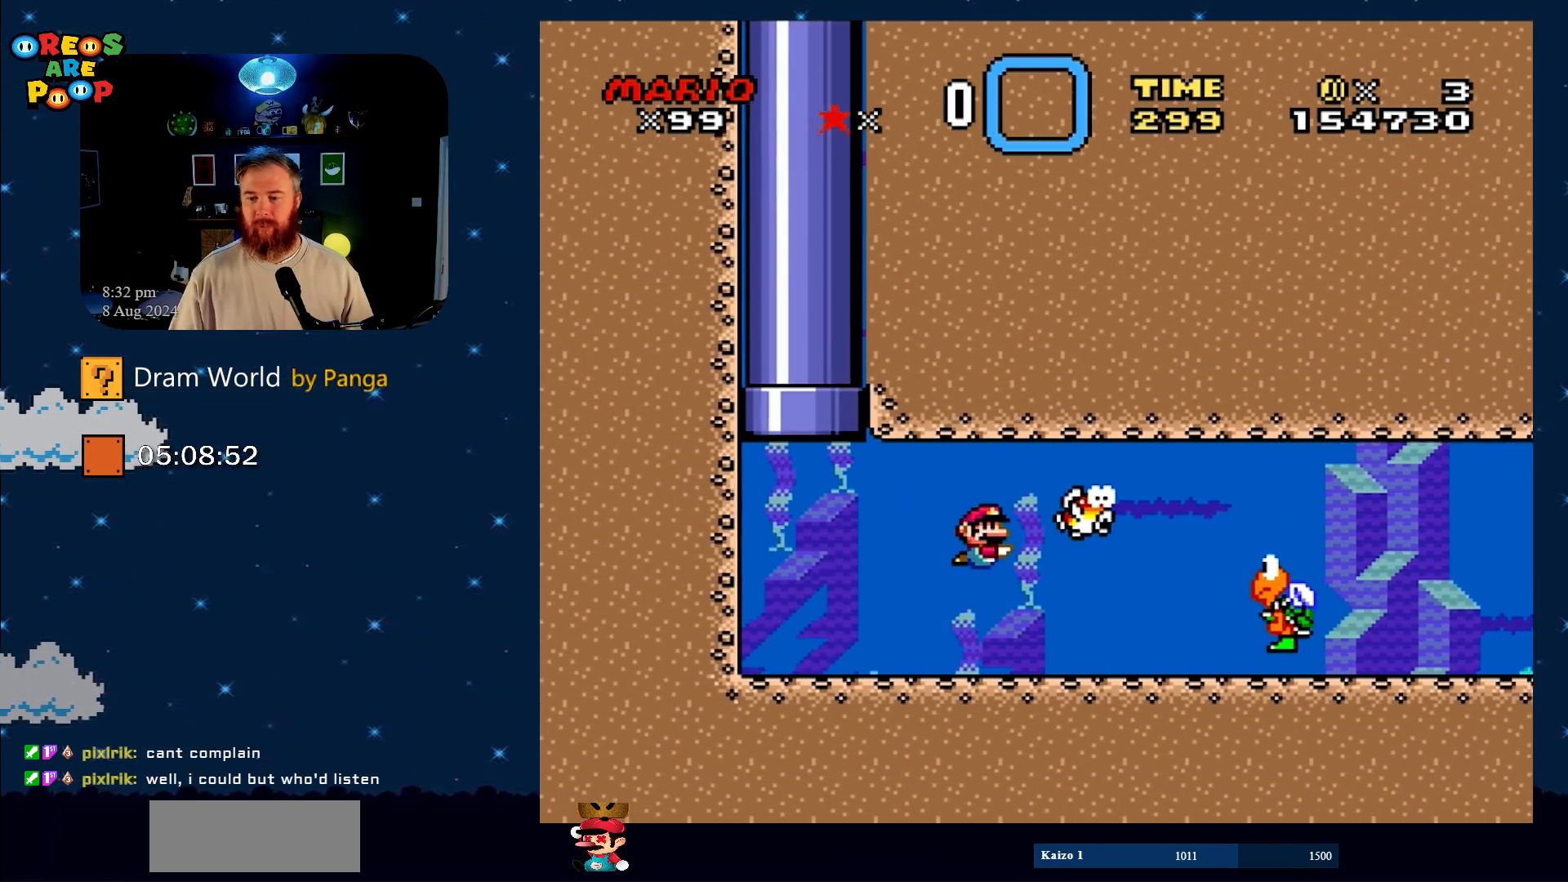
{"buttons": ["B", "DPAD_DOWN", "DPAD_RIGHT"], "events": [[217, "B", "down"], [317, "B", "up"], [500, "B", "down"]]}
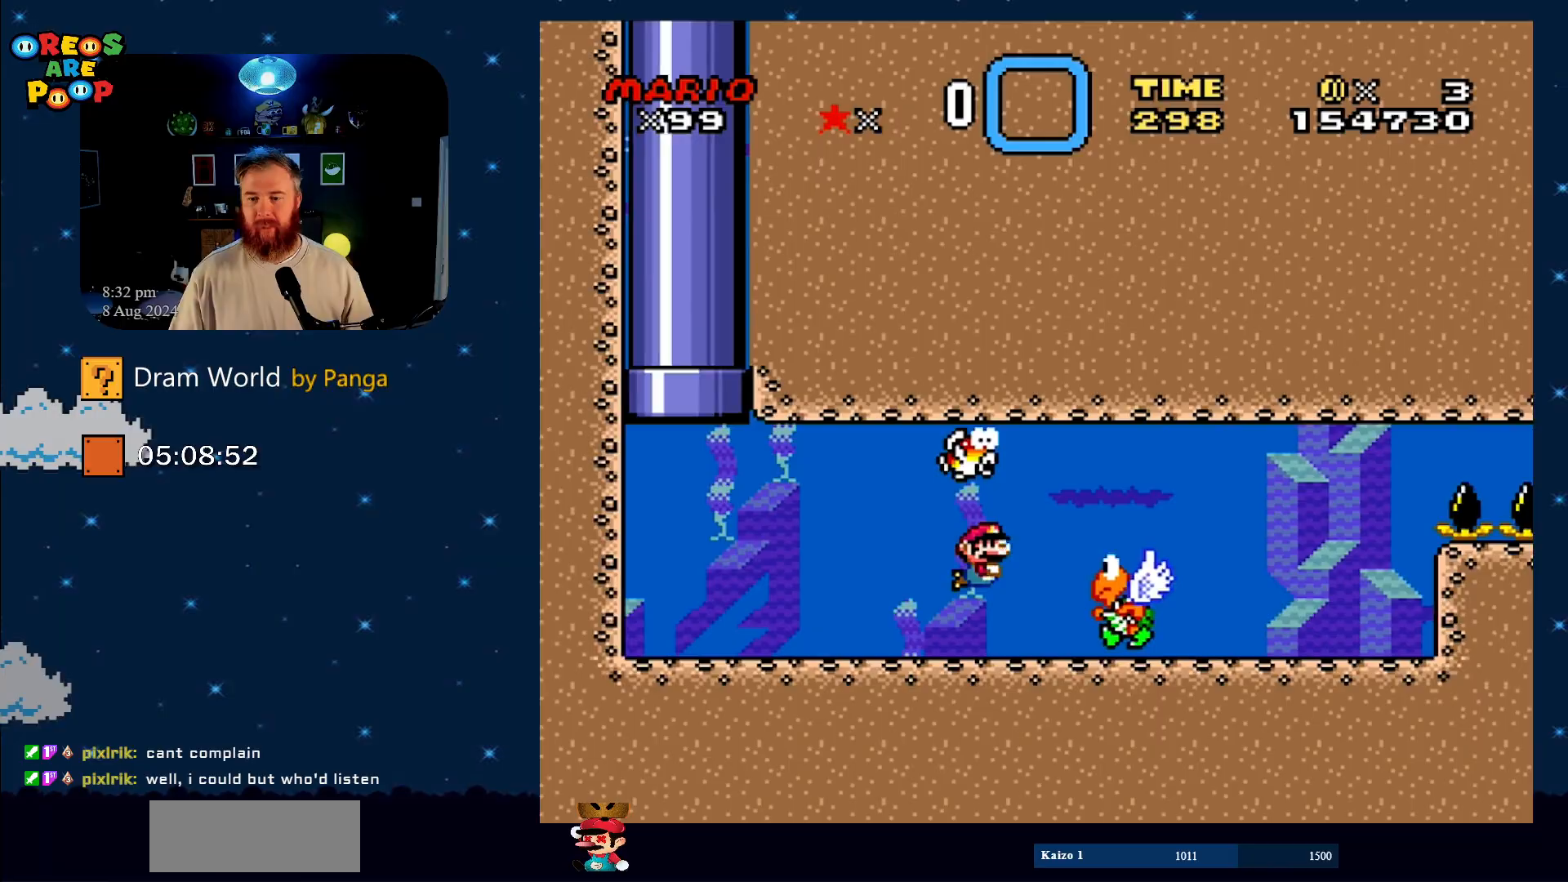
{"buttons": ["DPAD_DOWN", "DPAD_LEFT"], "events": [[117, "B", "up"], [301, "DPAD_RIGHT", "up"], [351, "DPAD_LEFT", "down"]]}
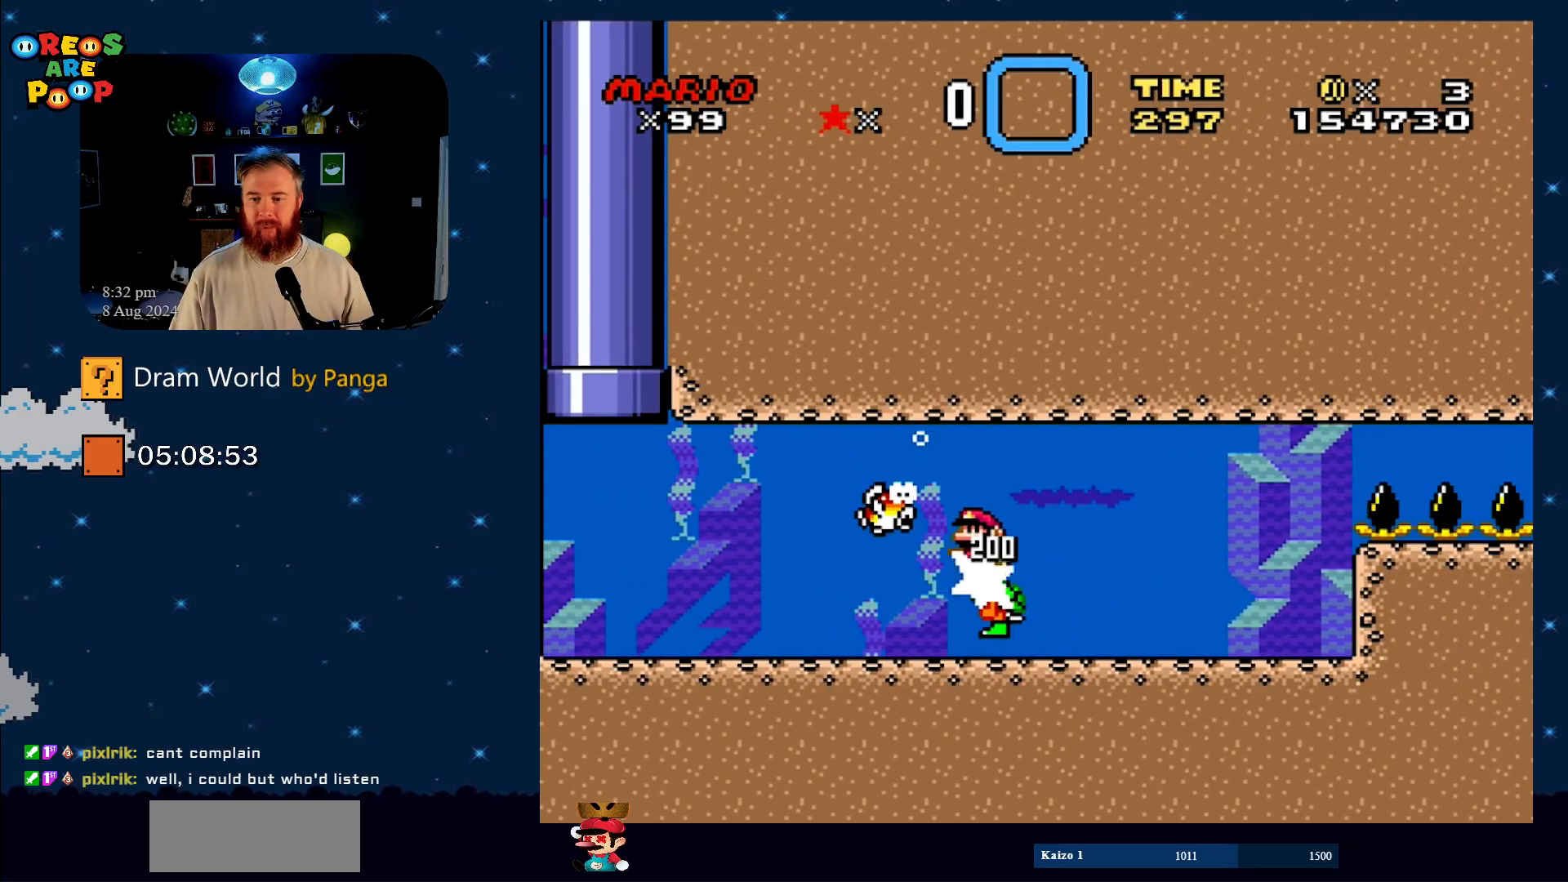
{"buttons": ["DPAD_DOWN", "DPAD_LEFT"], "events": [[100, "DPAD_LEFT", "up"], [150, "DPAD_RIGHT", "down"], [400, "DPAD_RIGHT", "up"], [434, "DPAD_LEFT", "down"]]}
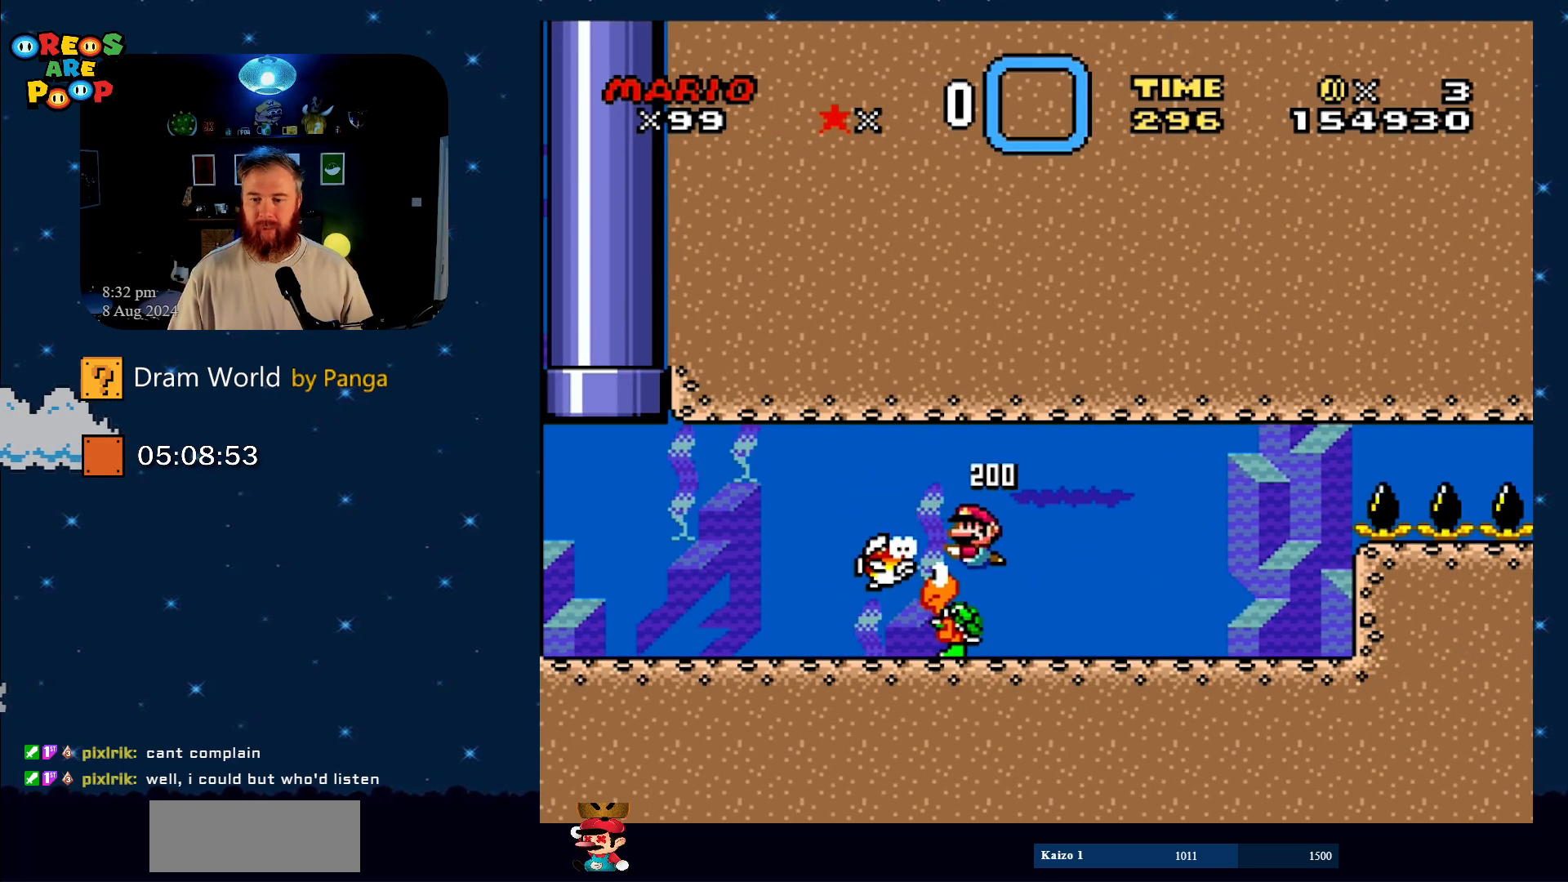
{"buttons": ["DPAD_LEFT"], "events": [[50, "DPAD_LEFT", "up"], [50, "DPAD_RIGHT", "down"], [234, "DPAD_LEFT", "down"], [234, "DPAD_RIGHT", "up"], [284, "DPAD_DOWN", "up"]]}
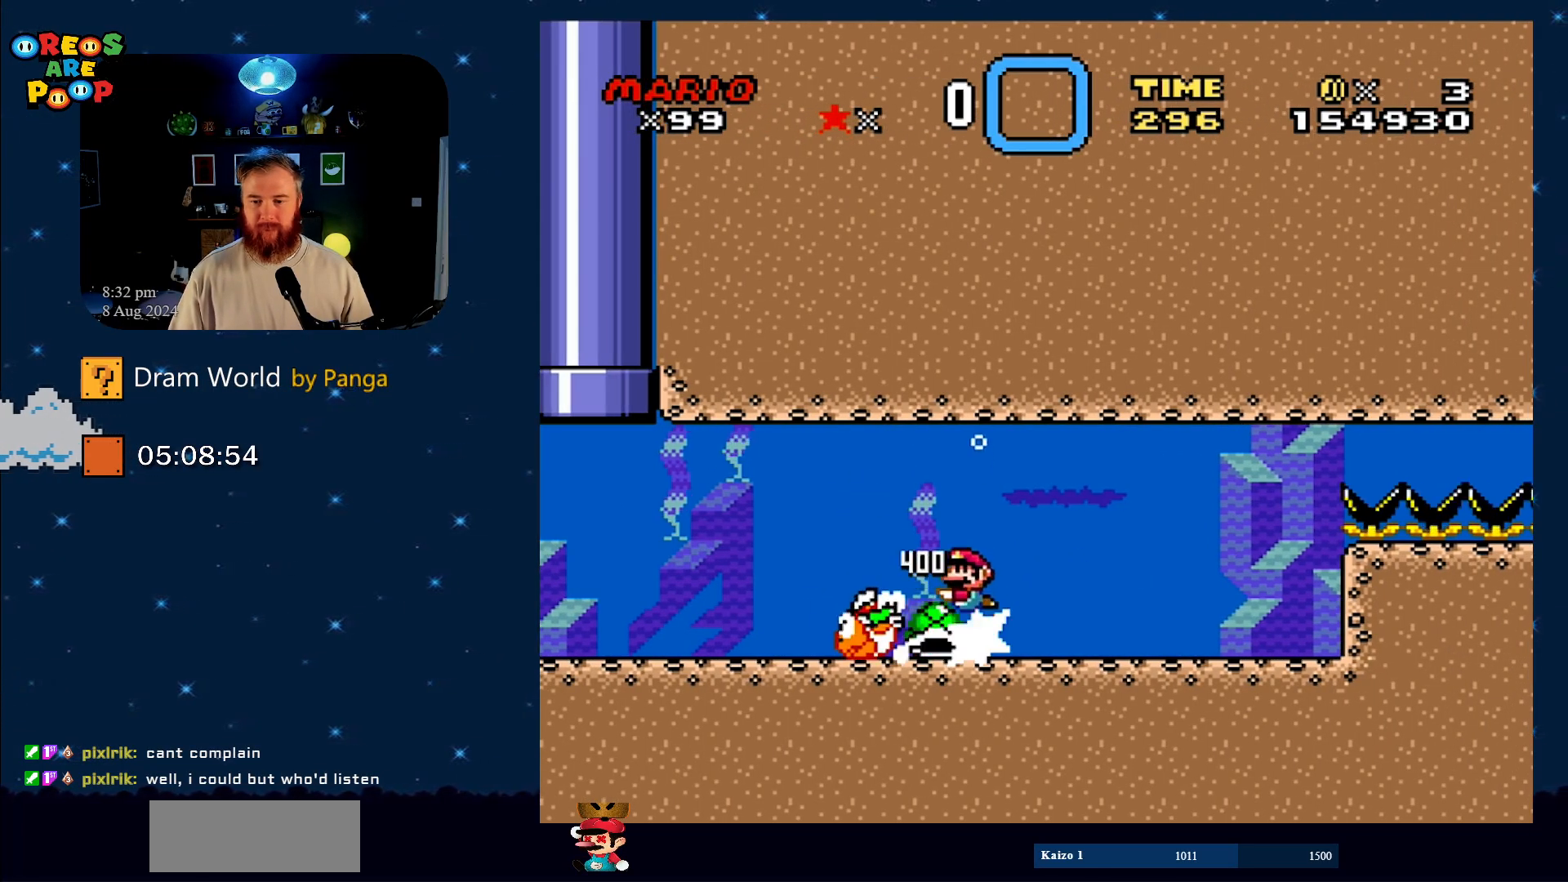
{"buttons": ["DPAD_DOWN", "DPAD_RIGHT"], "events": [[17, "DPAD_DOWN", "down"], [17, "DPAD_LEFT", "up"], [67, "DPAD_RIGHT", "down"], [233, "B", "down"], [300, "B", "up"], [367, "DPAD_LEFT", "down"], [367, "DPAD_RIGHT", "up"], [417, "DPAD_LEFT", "up"], [434, "DPAD_RIGHT", "down"]]}
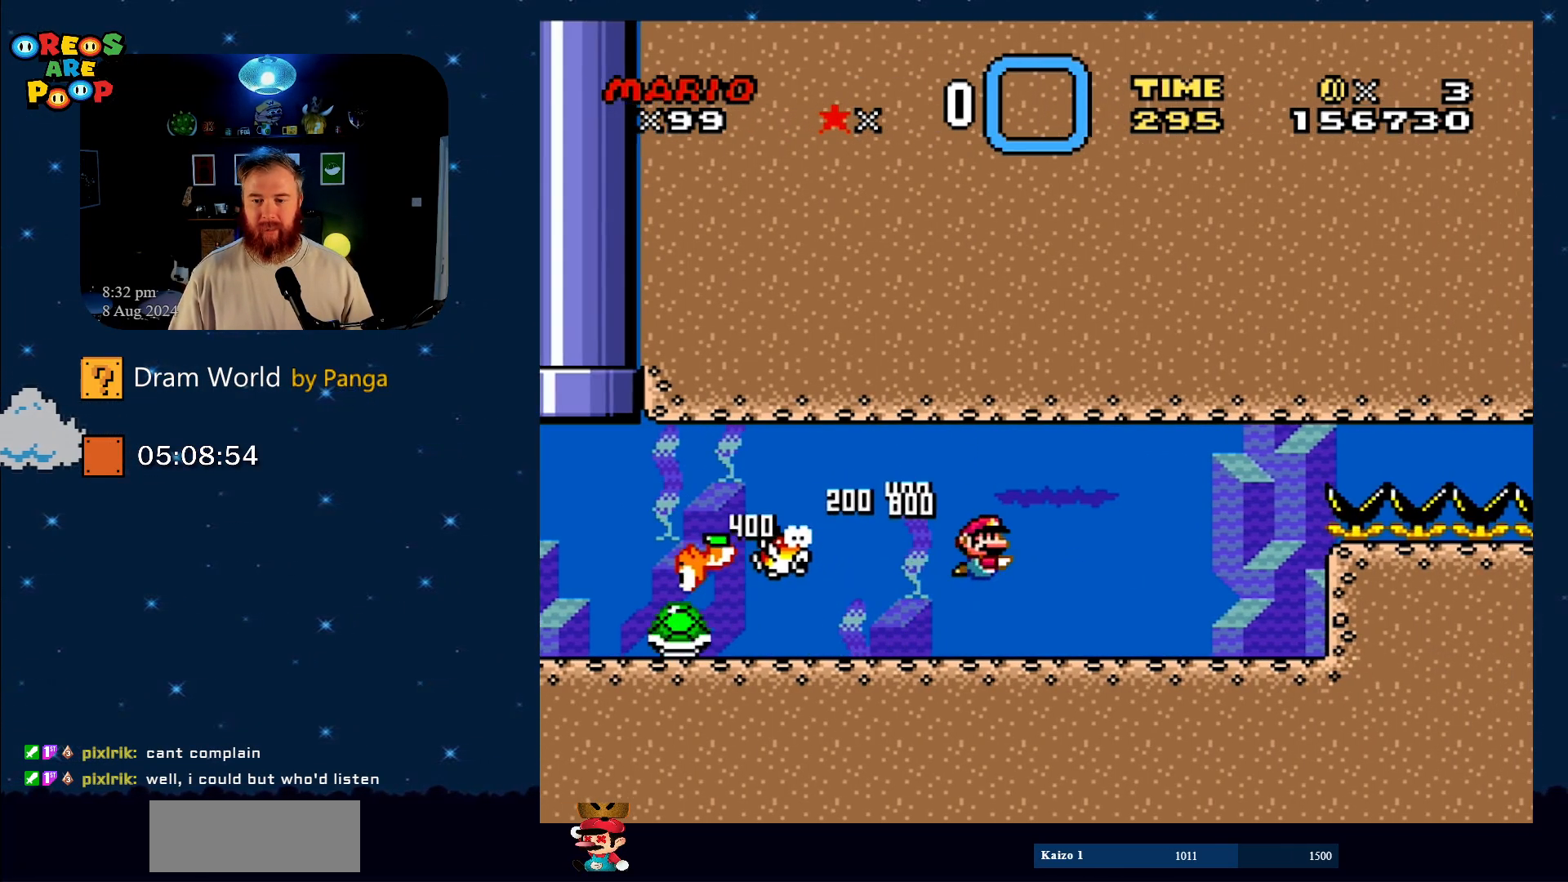
{"buttons": ["DPAD_DOWN", "DPAD_LEFT"], "events": [[50, "DPAD_RIGHT", "up"], [100, "DPAD_DOWN", "up"], [100, "DPAD_LEFT", "down"], [367, "B", "down"], [434, "DPAD_DOWN", "down"], [468, "B", "up"]]}